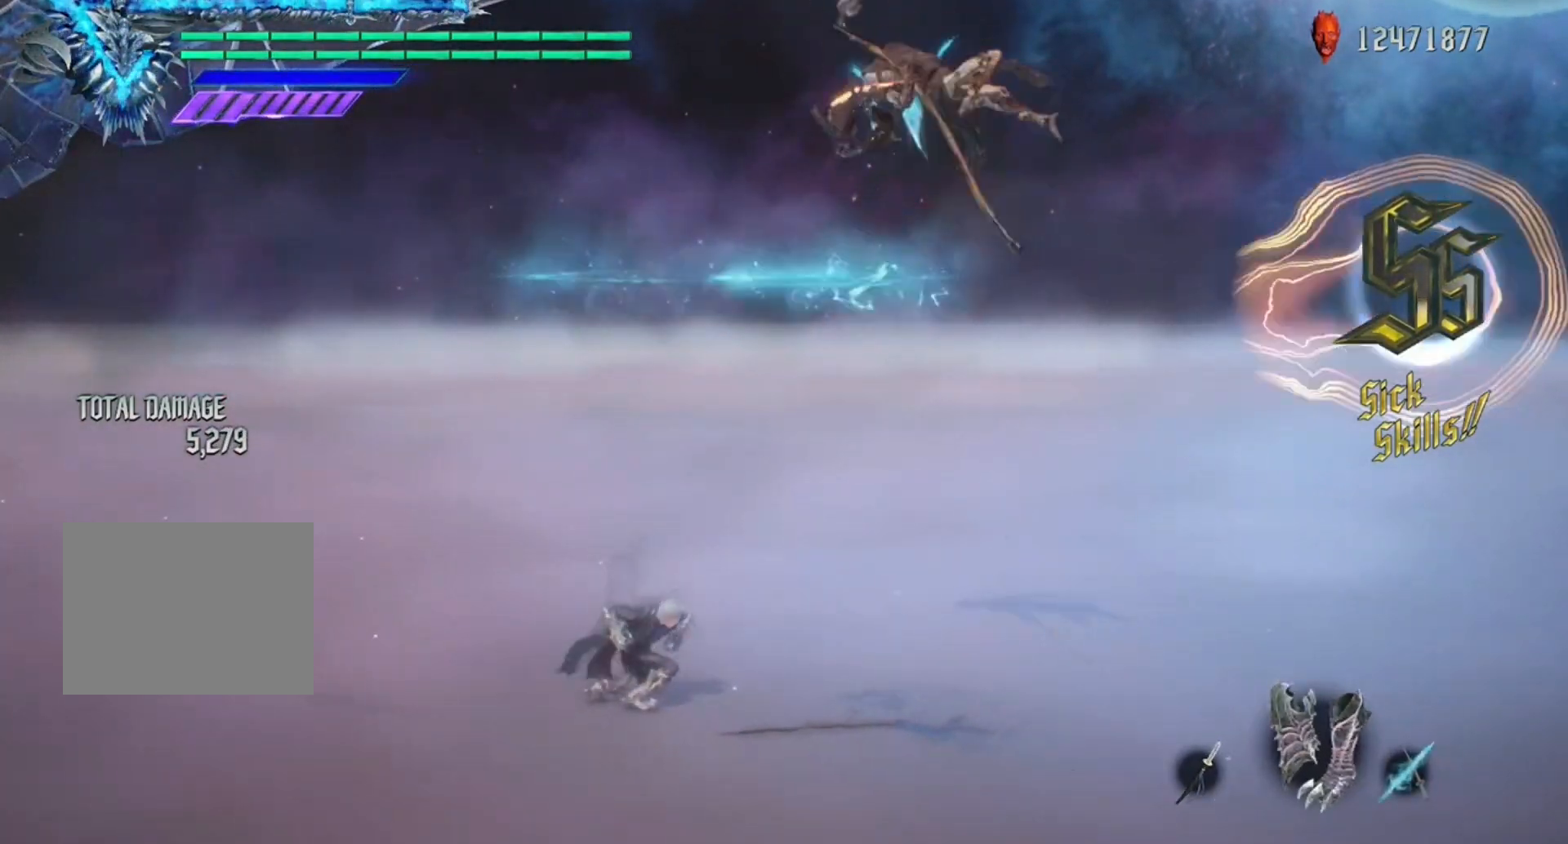
Gameplay with a controller (Xbox layout); each line is a JSON object with the inputs held at the frame after it. "events" lists button and stick changes between this image and that frame as [ms after this image, input, new state], when the widget could be followed in between. Not read: L3 R3.
{"buttons": ["Y", "L1", "R1"], "left_stick": "down-left", "right_stick": "center", "events": [[67, "L1", "down"]]}
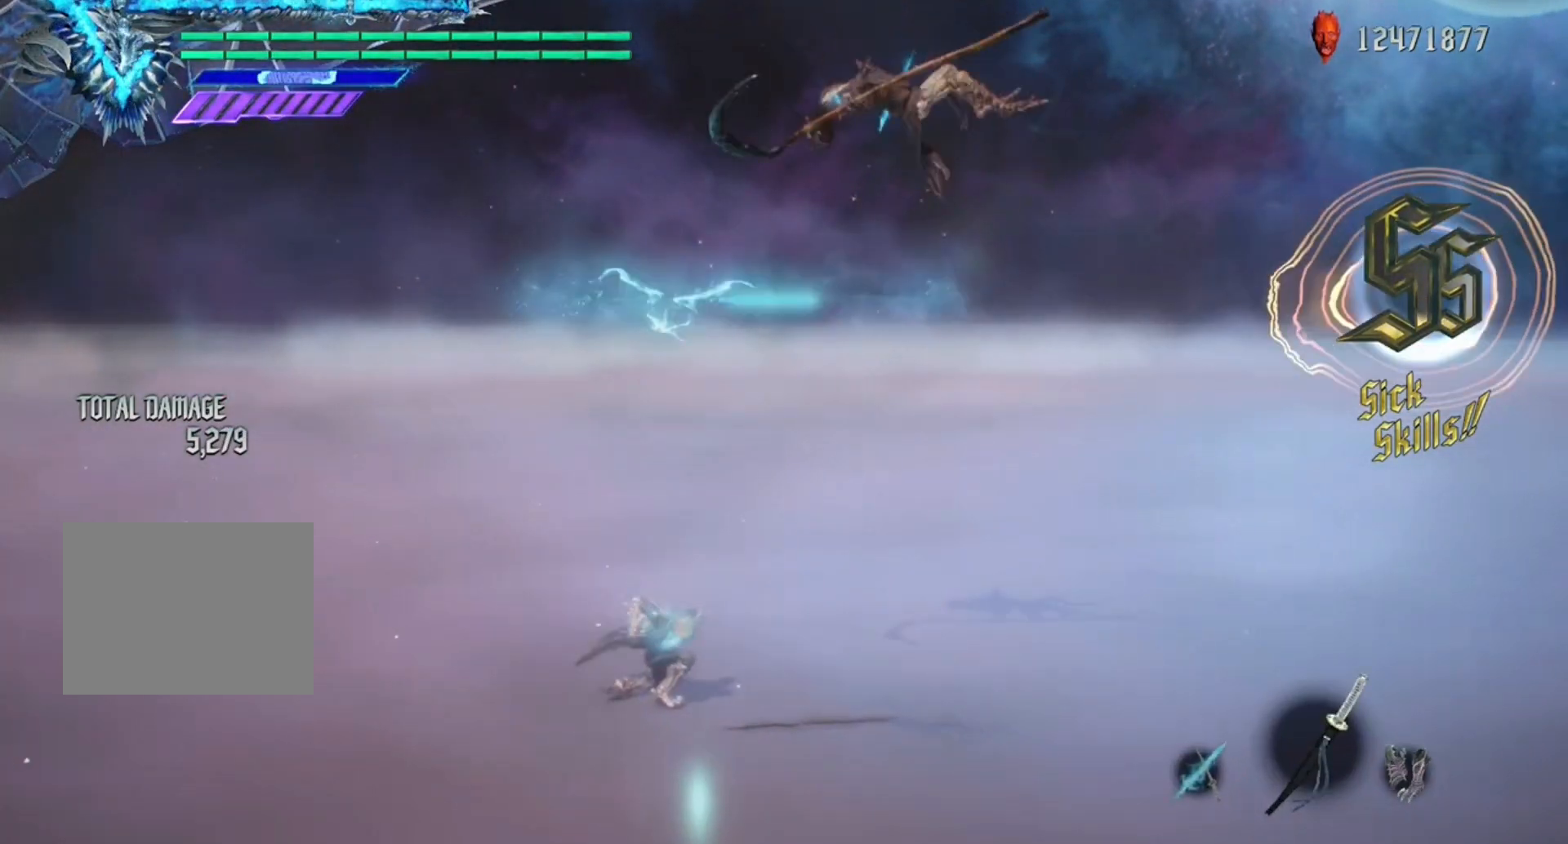
{"buttons": ["Y", "L1", "R1"], "left_stick": "down-left", "right_stick": "center", "events": []}
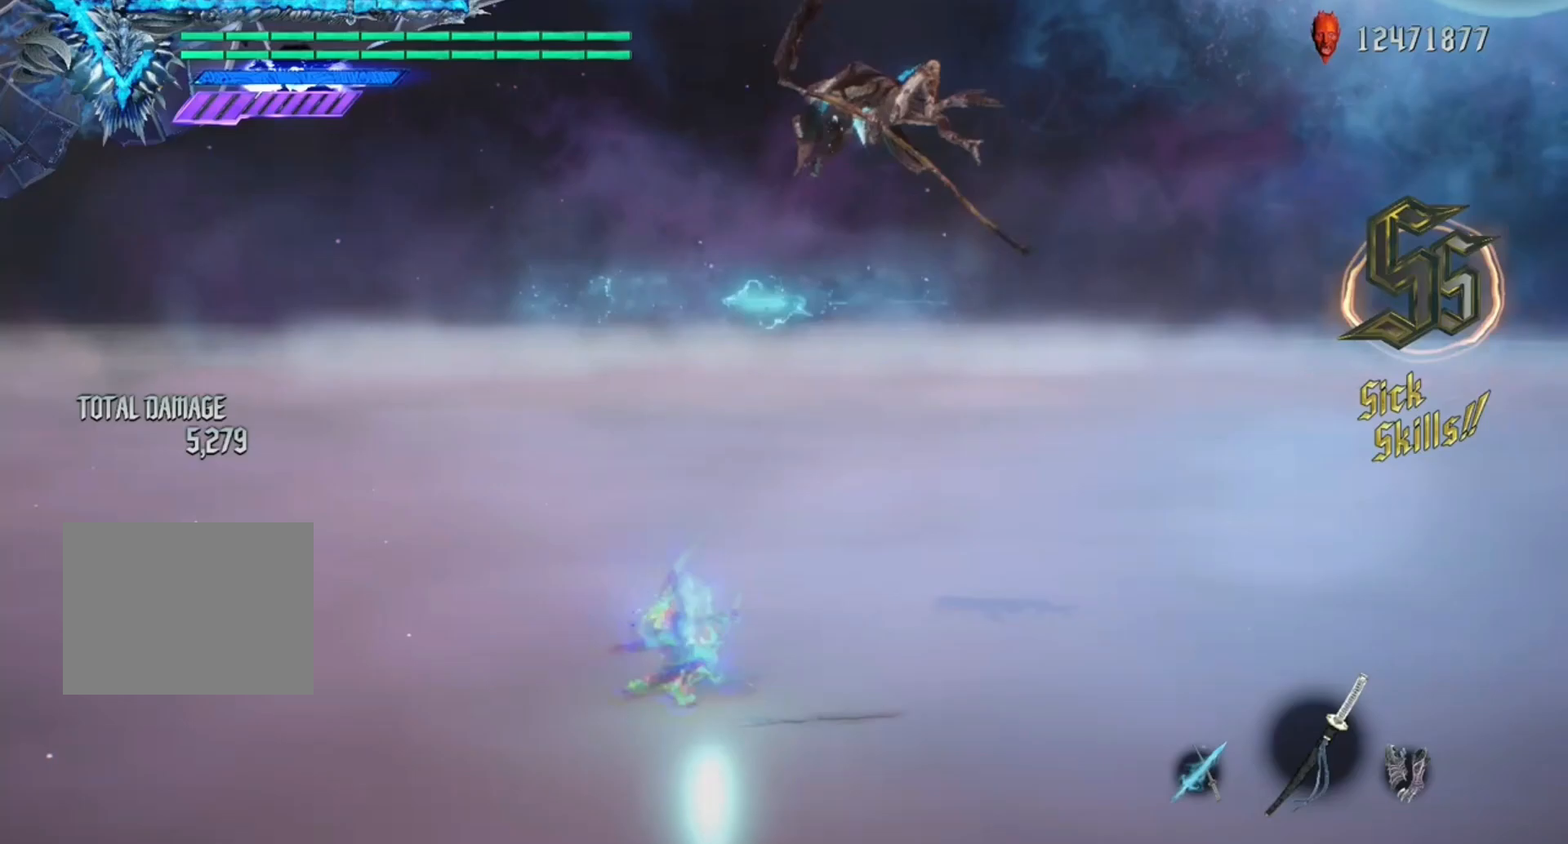
{"buttons": ["Y", "L1", "R1"], "left_stick": "down-left", "right_stick": "center", "events": []}
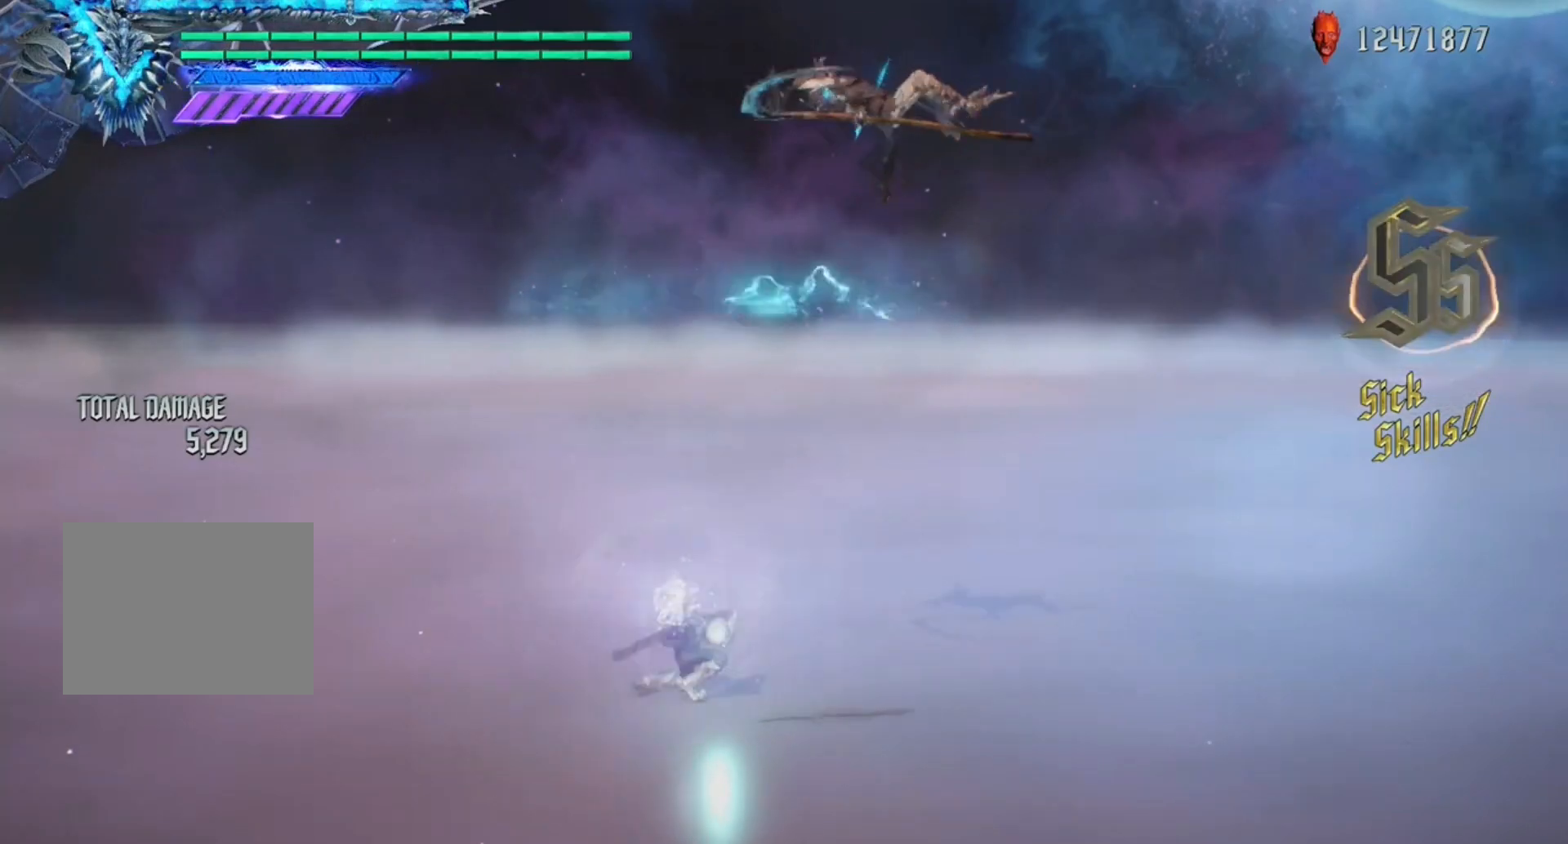
{"buttons": ["Y", "L1", "R1"], "left_stick": "down-left", "right_stick": "center", "events": []}
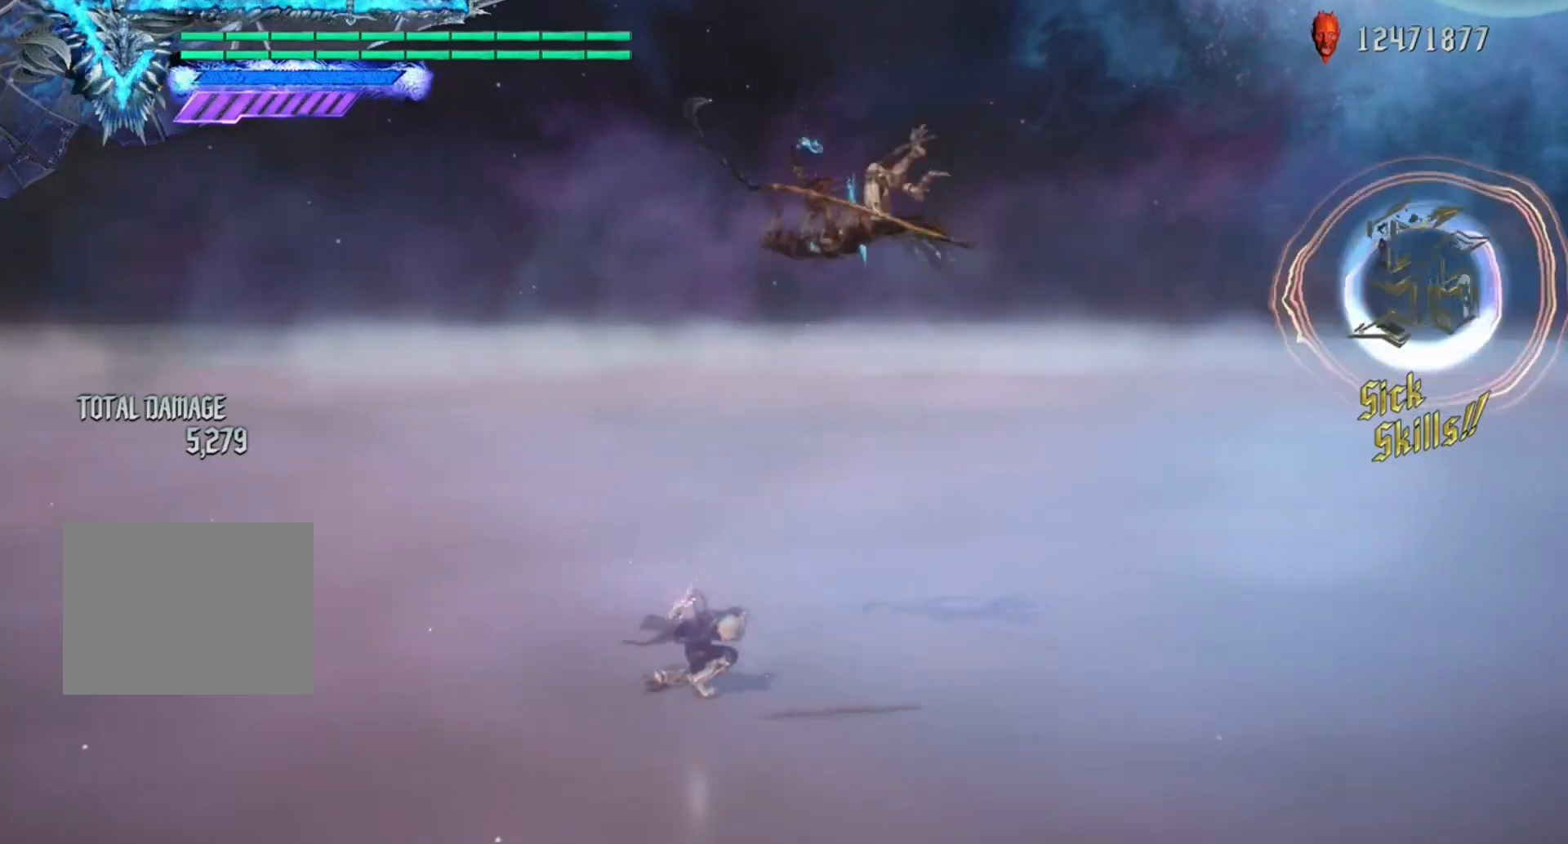
{"buttons": ["R1"], "left_stick": "center", "right_stick": "center", "events": [[67, "Y", "up"], [100, "L1", "up"], [117, "L2", "down"], [117, "left_stick", "center"], [183, "L2", "up"]]}
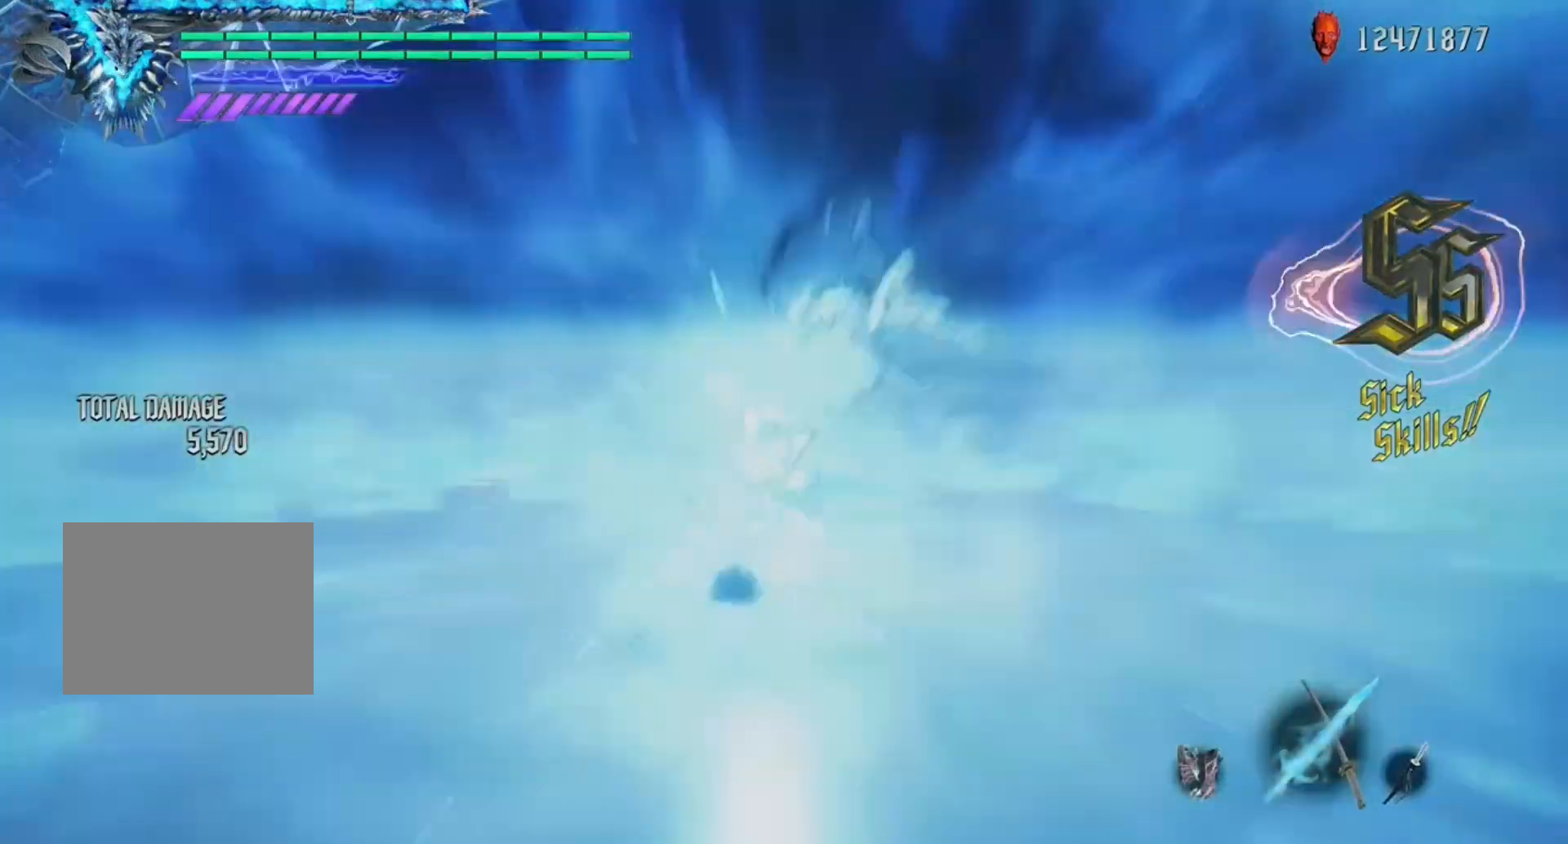
{"buttons": ["R1"], "left_stick": "center", "right_stick": "center", "events": [[17, "right_stick", "down-left"], [133, "right_stick", "center"], [300, "right_stick", "down-left"], [400, "right_stick", "center"]]}
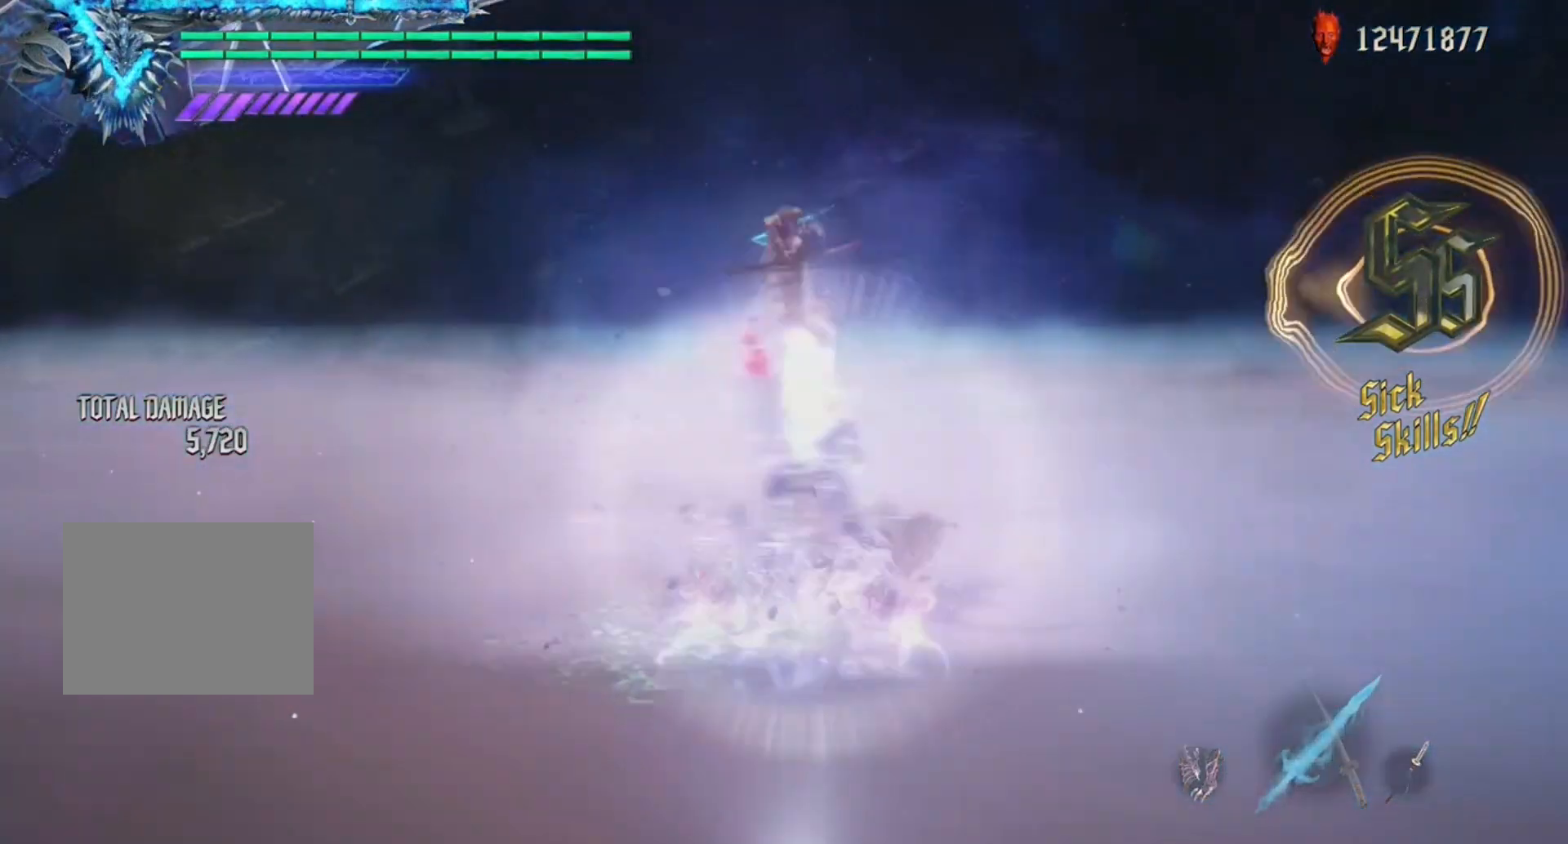
{"buttons": ["R1"], "left_stick": "center", "right_stick": "center", "events": [[67, "L2", "down"], [133, "L2", "up"], [200, "L2", "down"], [250, "L2", "up"]]}
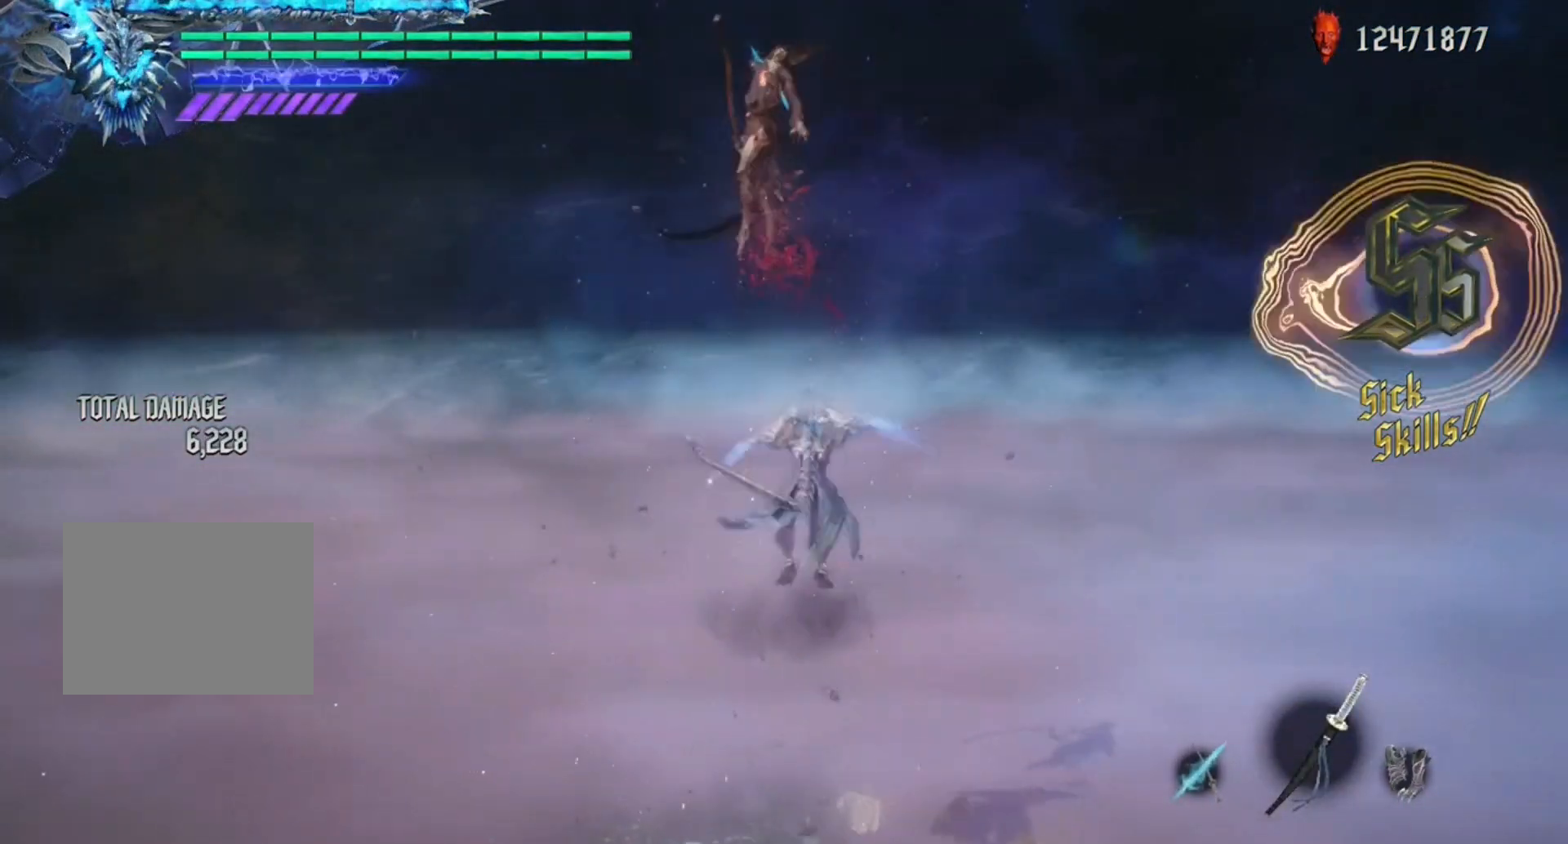
{"buttons": ["R1"], "left_stick": "up", "right_stick": "center", "events": [[500, "left_stick", "up"]]}
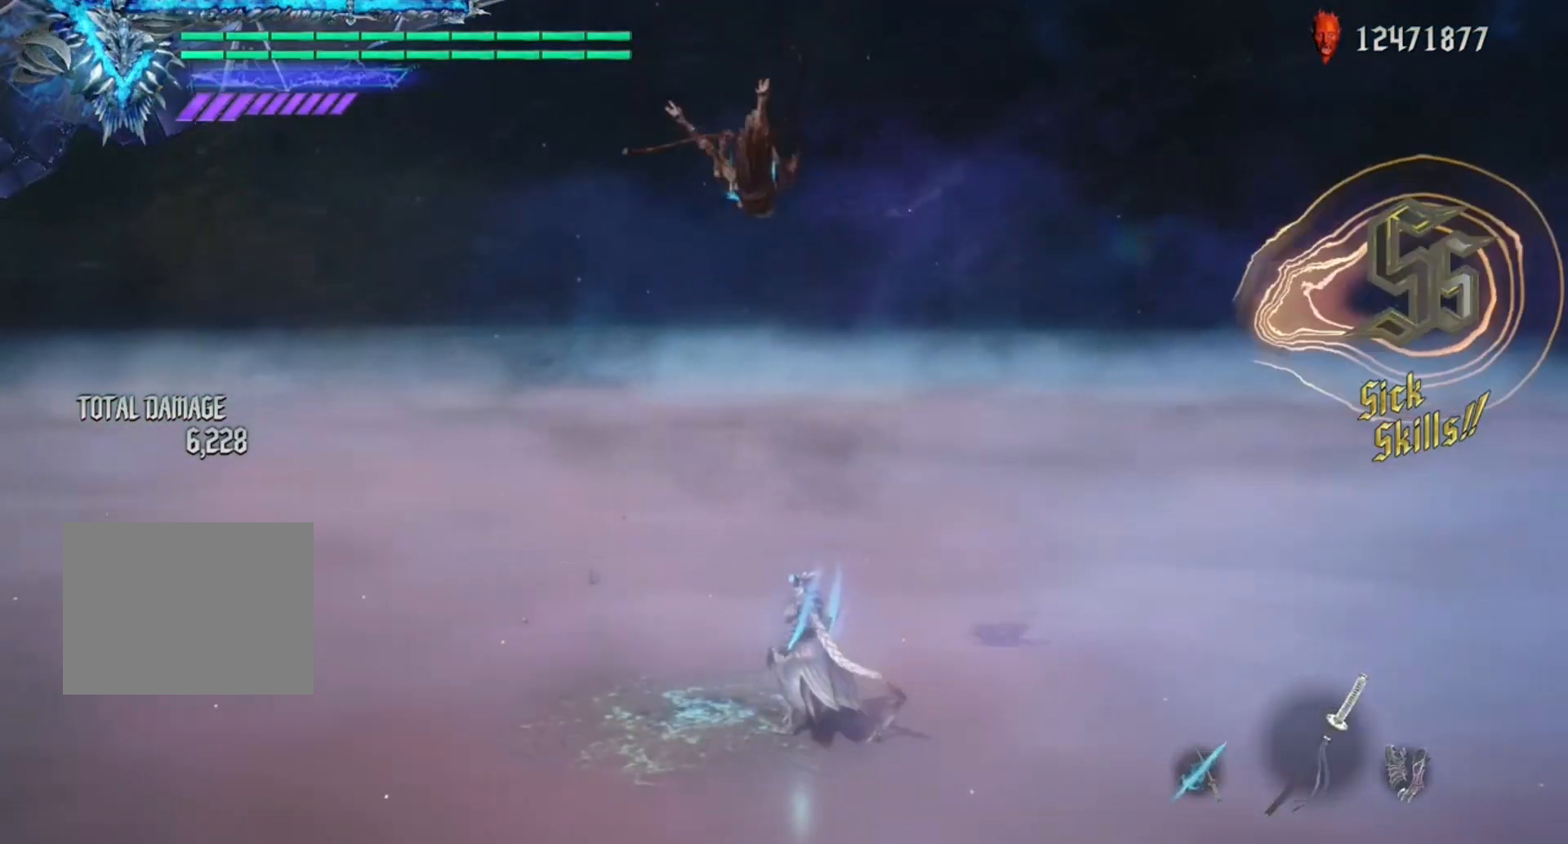
{"buttons": ["Y", "R1"], "left_stick": "up", "right_stick": "center", "events": [[67, "Y", "down"], [117, "Y", "up"], [167, "Y", "down"], [200, "Y", "up"], [267, "Y", "down"], [317, "Y", "up"], [383, "Y", "down"], [433, "Y", "up"], [467, "Y", "down"]]}
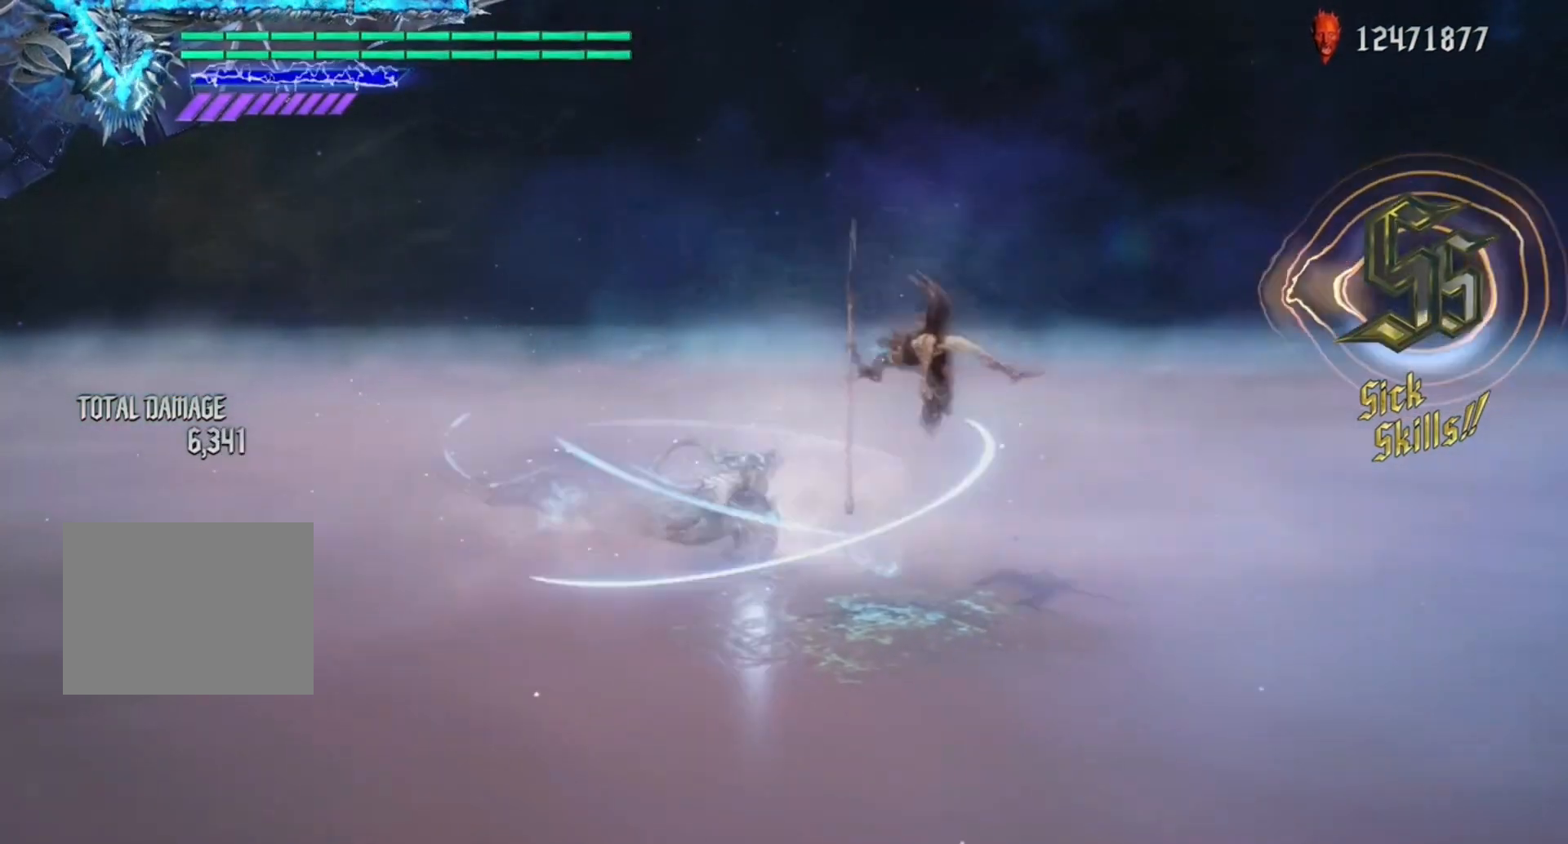
{"buttons": ["Y", "R1"], "left_stick": "up", "right_stick": "center", "events": [[17, "Y", "up"], [83, "Y", "down"], [133, "Y", "up"], [200, "Y", "down"], [217, "Y", "up"], [283, "Y", "down"], [333, "Y", "up"], [400, "Y", "down"], [433, "Y", "up"], [483, "Y", "down"]]}
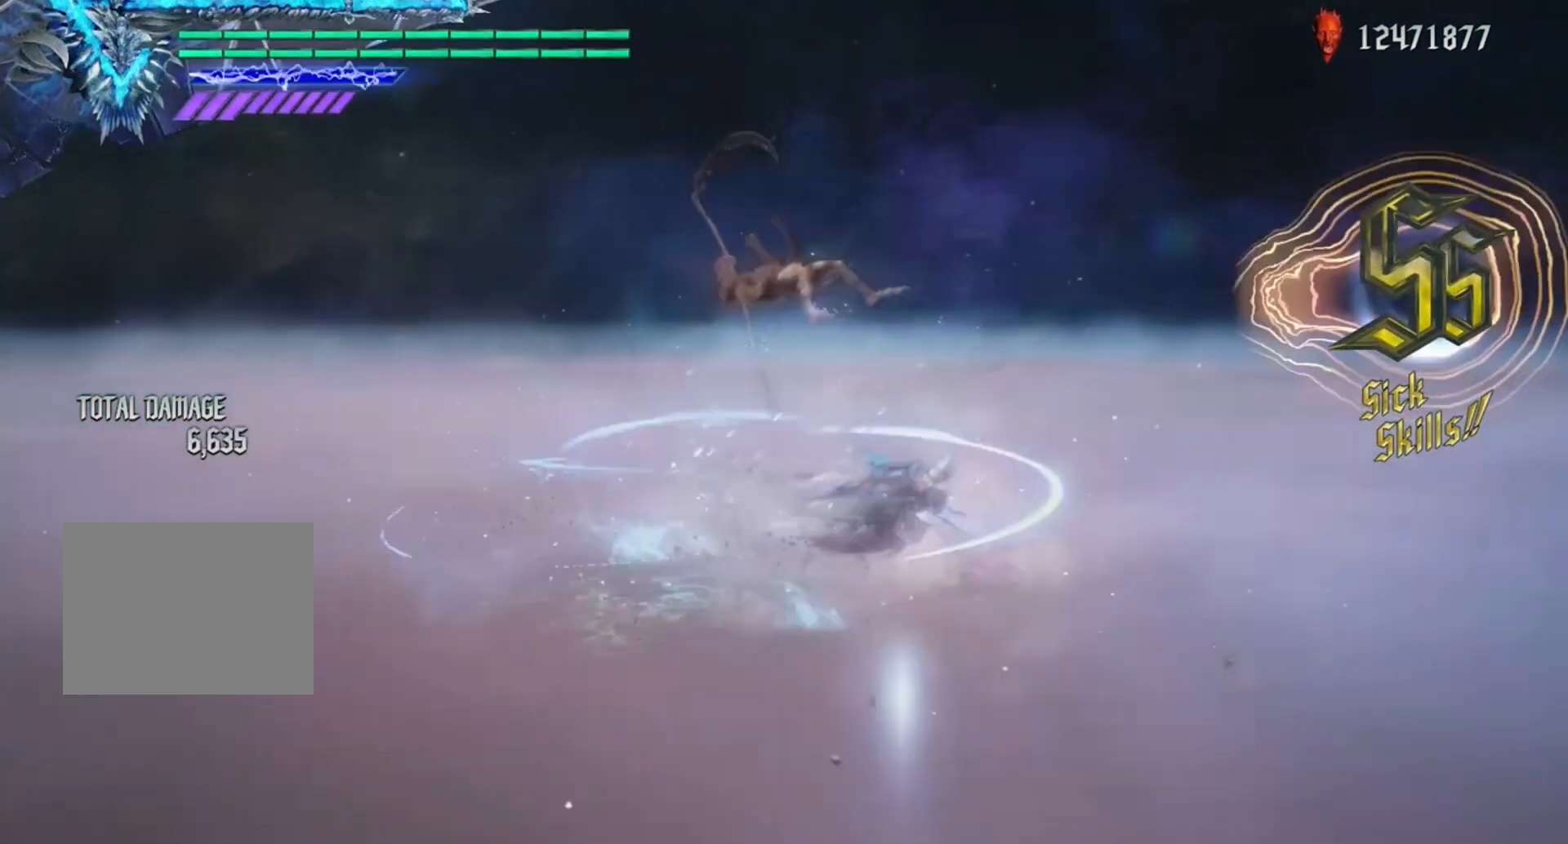
{"buttons": ["B", "Y", "R1"], "left_stick": "up", "right_stick": "center", "events": [[67, "X", "down"], [317, "X", "up"], [333, "Y", "up"], [367, "B", "down"], [367, "Y", "down"], [383, "A", "down"], [450, "A", "up"]]}
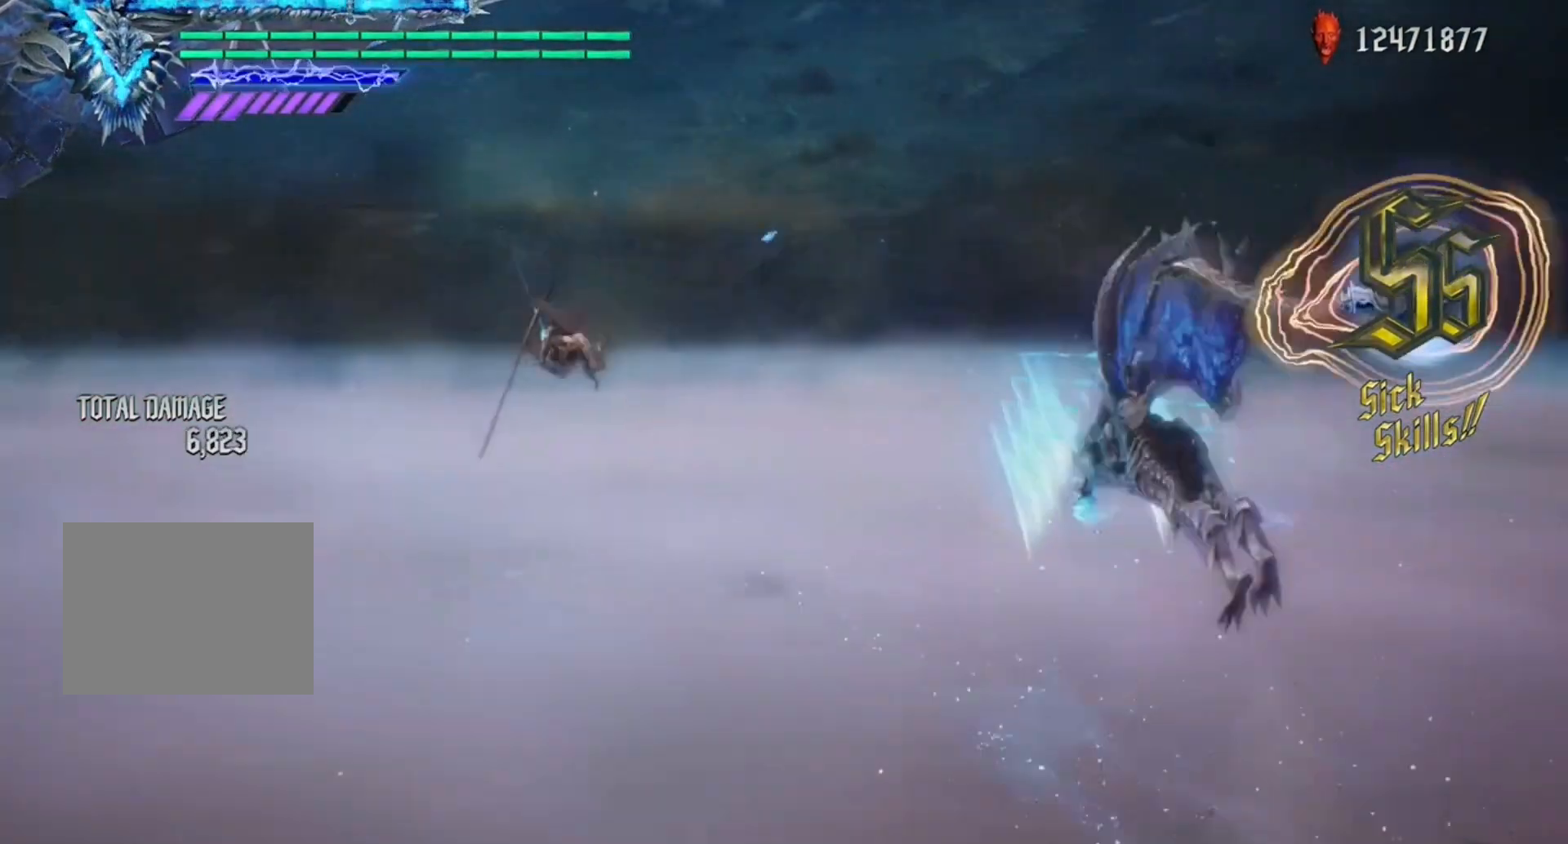
{"buttons": ["B", "Y", "R1"], "left_stick": "up", "right_stick": "center", "events": [[217, "B", "up"], [217, "Y", "up"], [300, "B", "down"], [333, "B", "up"], [417, "B", "down"], [417, "Y", "down"]]}
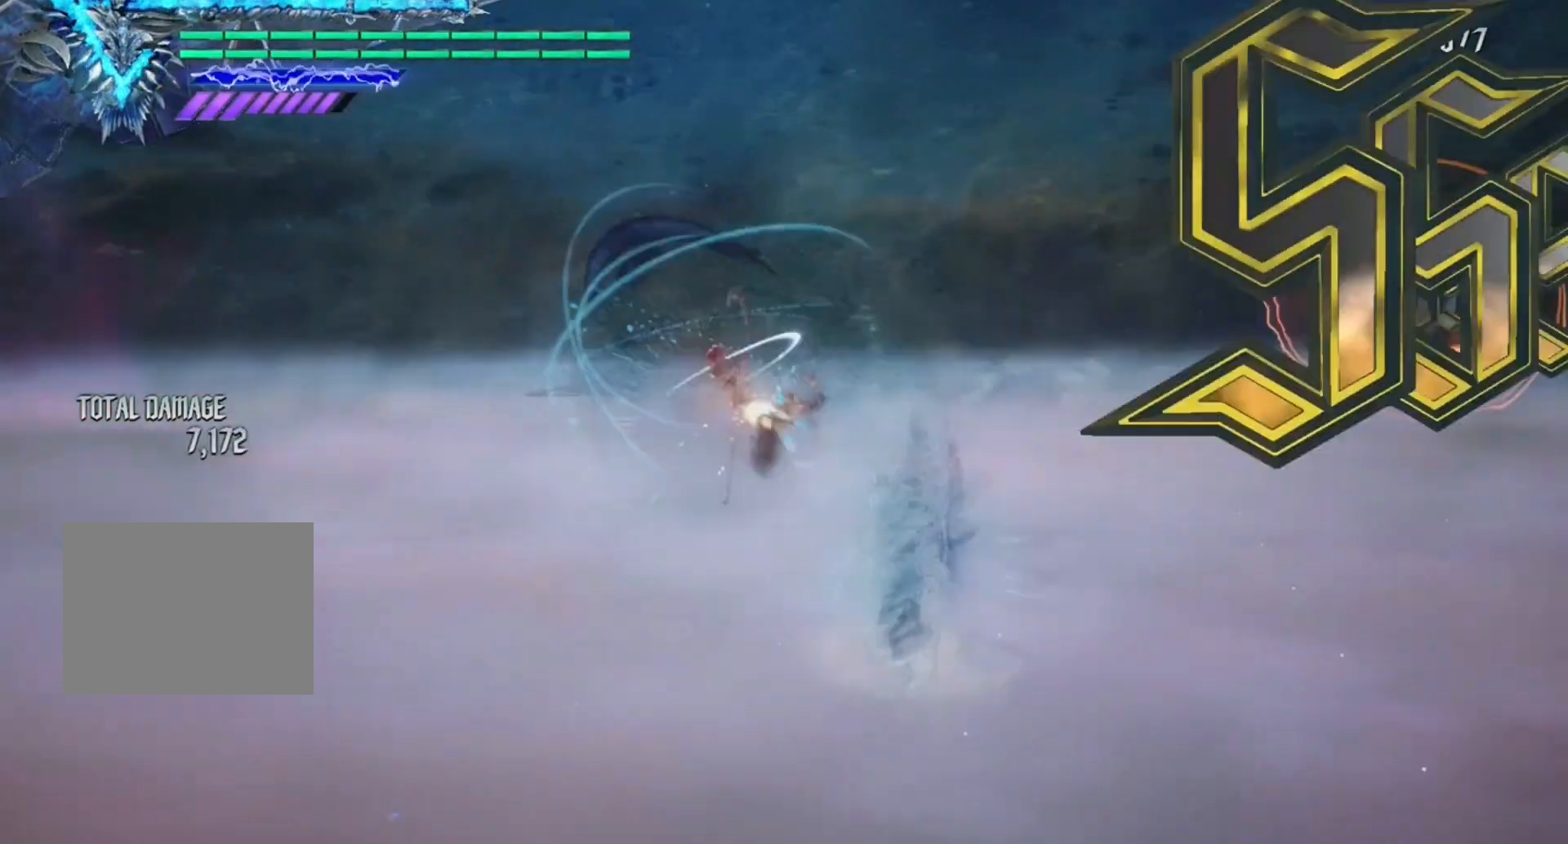
{"buttons": ["R1"], "left_stick": "center", "right_stick": "center", "events": [[33, "B", "up"], [50, "Y", "up"], [117, "Y", "down"], [133, "Y", "up"], [200, "Y", "down"], [200, "left_stick", "center"], [250, "Y", "up"], [300, "Y", "down"], [367, "Y", "up"], [400, "Y", "down"], [450, "Y", "up"]]}
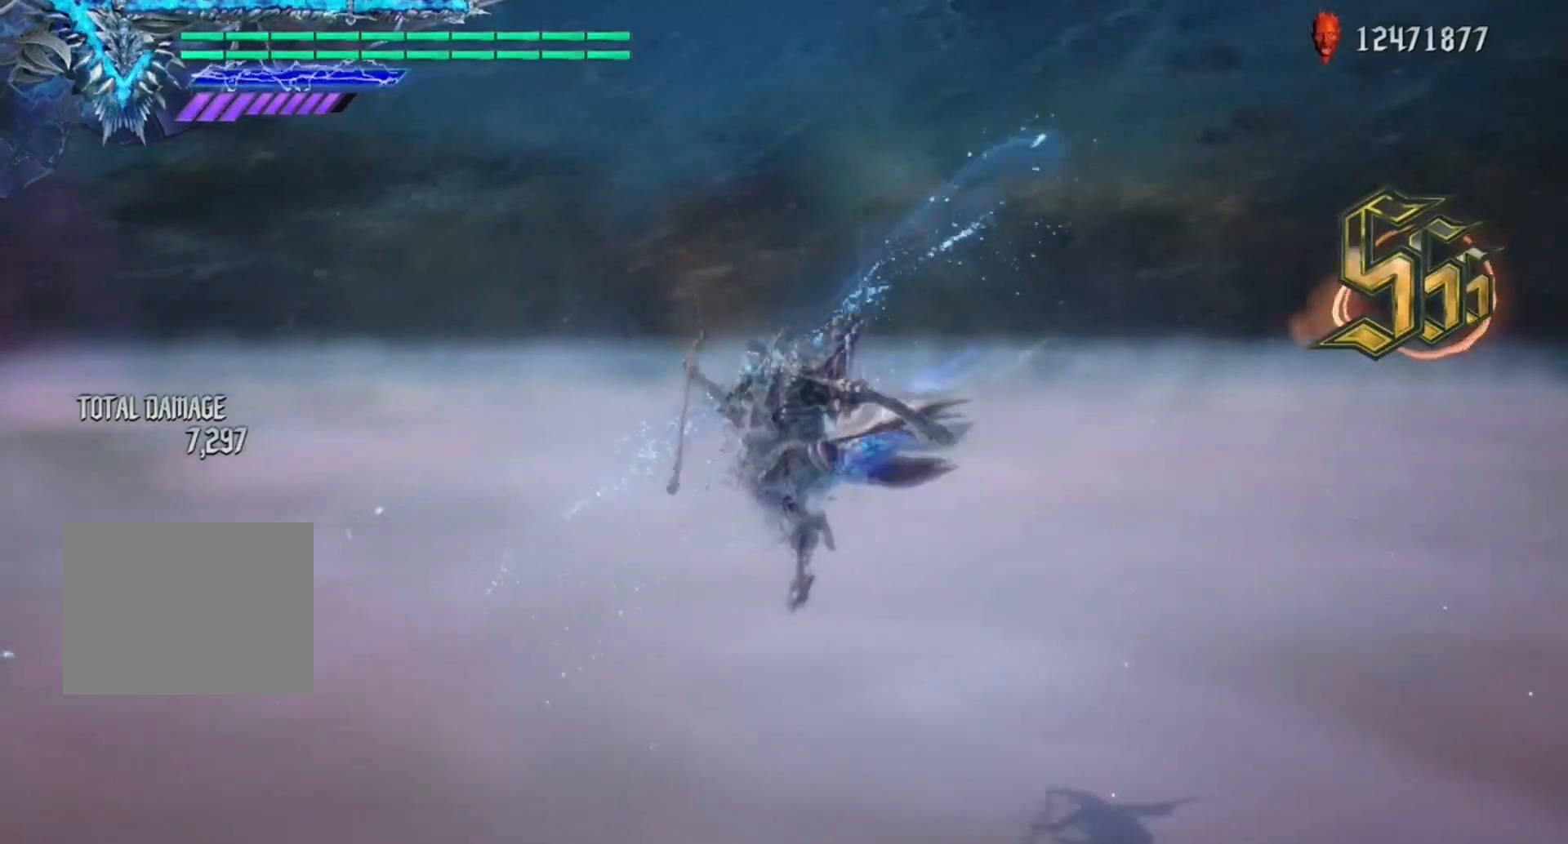
{"buttons": ["R1"], "left_stick": "center", "right_stick": "center", "events": [[283, "Y", "down"], [483, "Y", "up"]]}
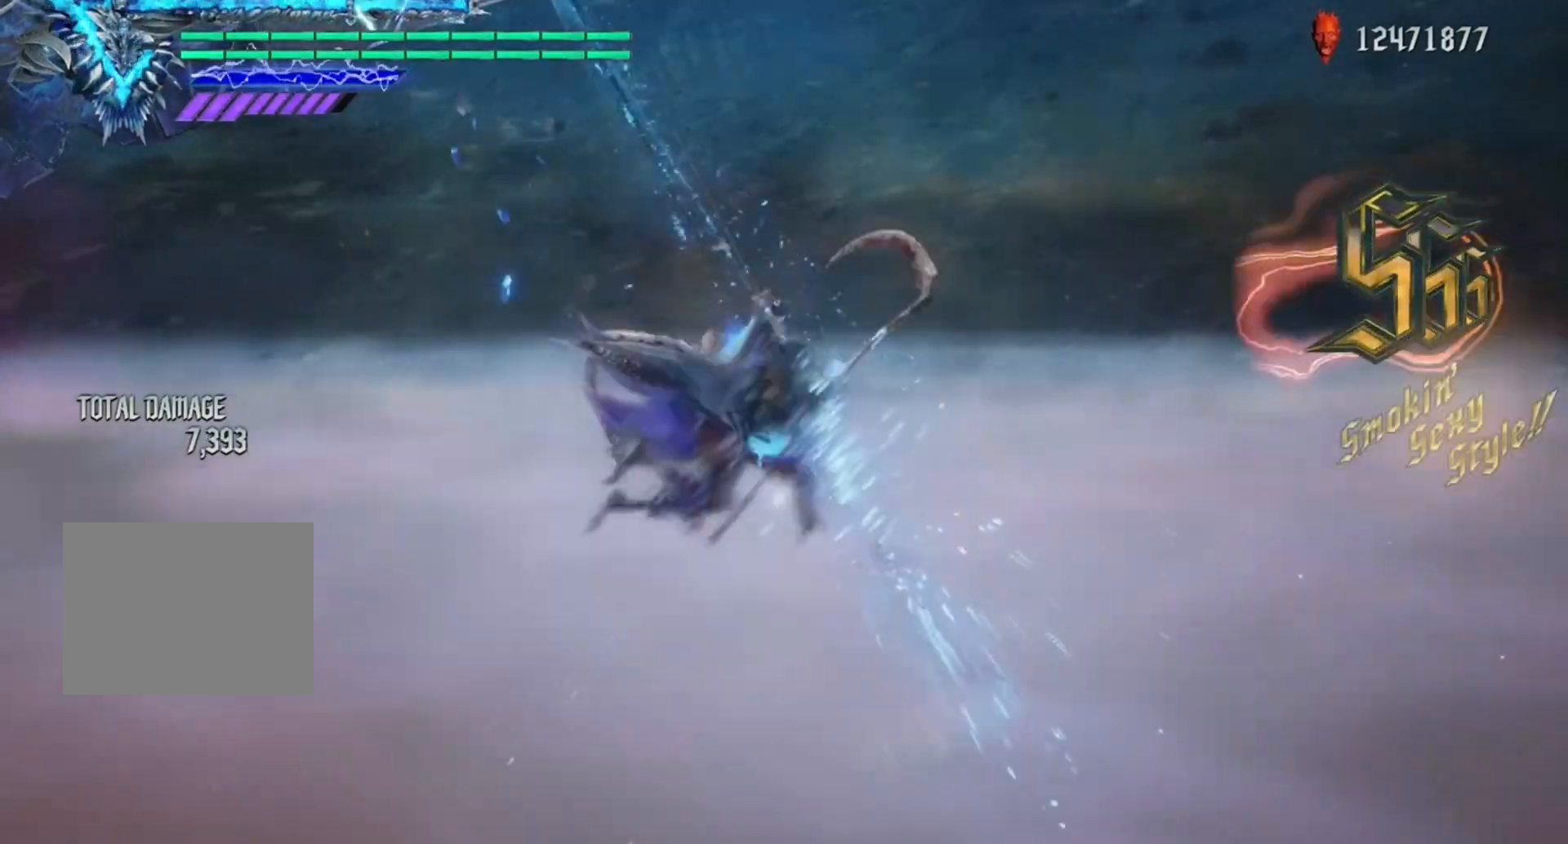
{"buttons": ["B", "Y", "R1"], "left_stick": "up", "right_stick": "center", "events": [[33, "left_stick", "down"], [117, "X", "down"], [117, "left_stick", "up"], [217, "X", "up"], [217, "left_stick", "down"], [283, "left_stick", "up"], [300, "B", "down"], [367, "B", "up"], [433, "B", "down"], [433, "Y", "down"]]}
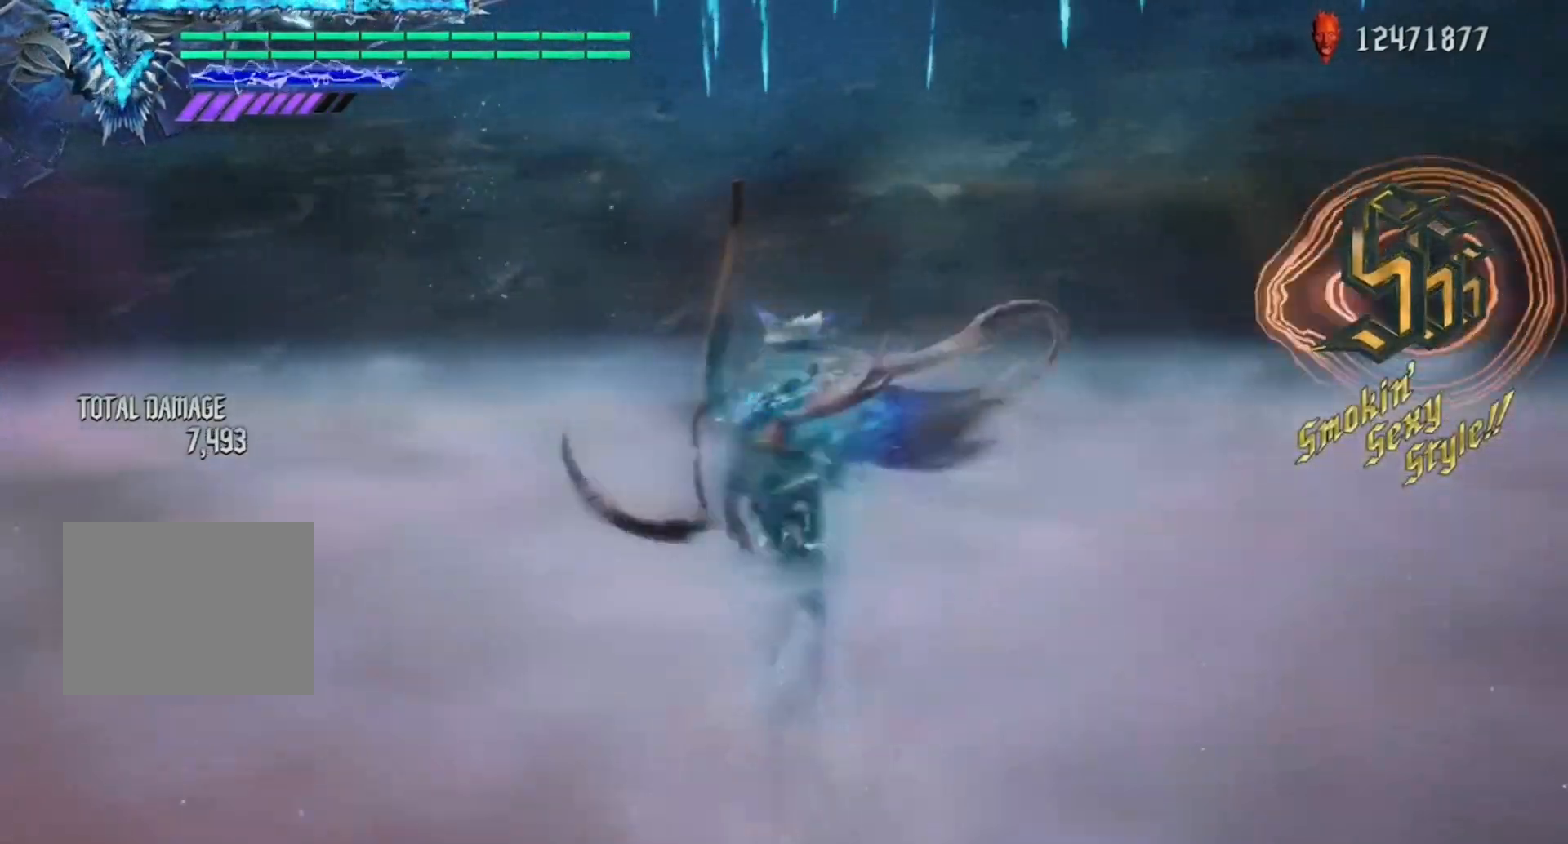
{"buttons": ["R1"], "left_stick": "center", "right_stick": "center", "events": [[150, "B", "up"], [183, "Y", "up"], [200, "left_stick", "center"]]}
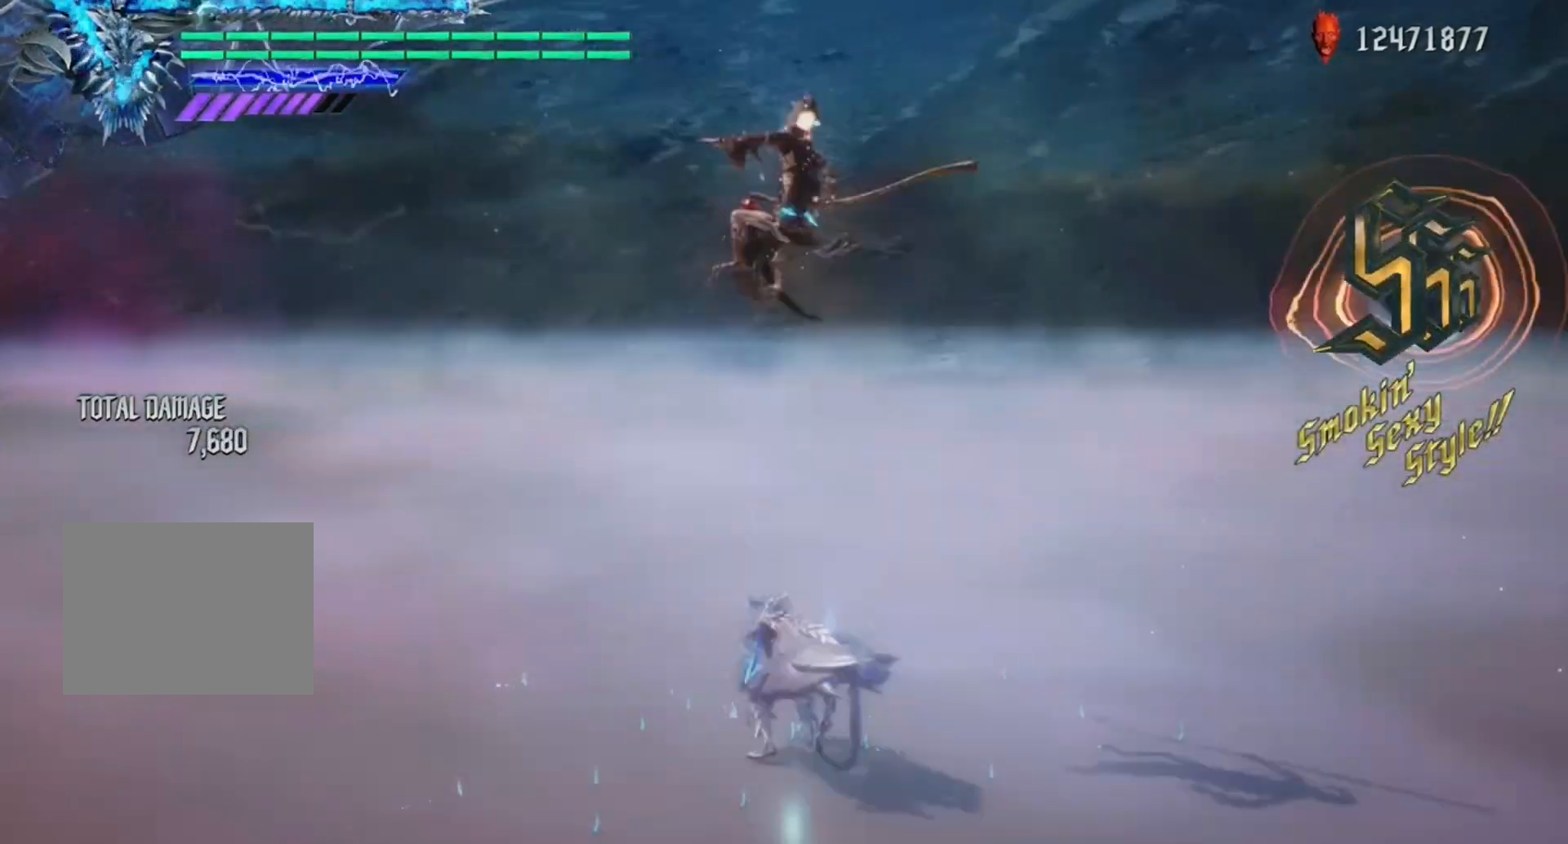
{"buttons": ["B", "Y", "R1"], "left_stick": "center", "right_stick": "center", "events": [[17, "B", "down"], [17, "Y", "down"], [17, "left_stick", "up"], [450, "left_stick", "center"]]}
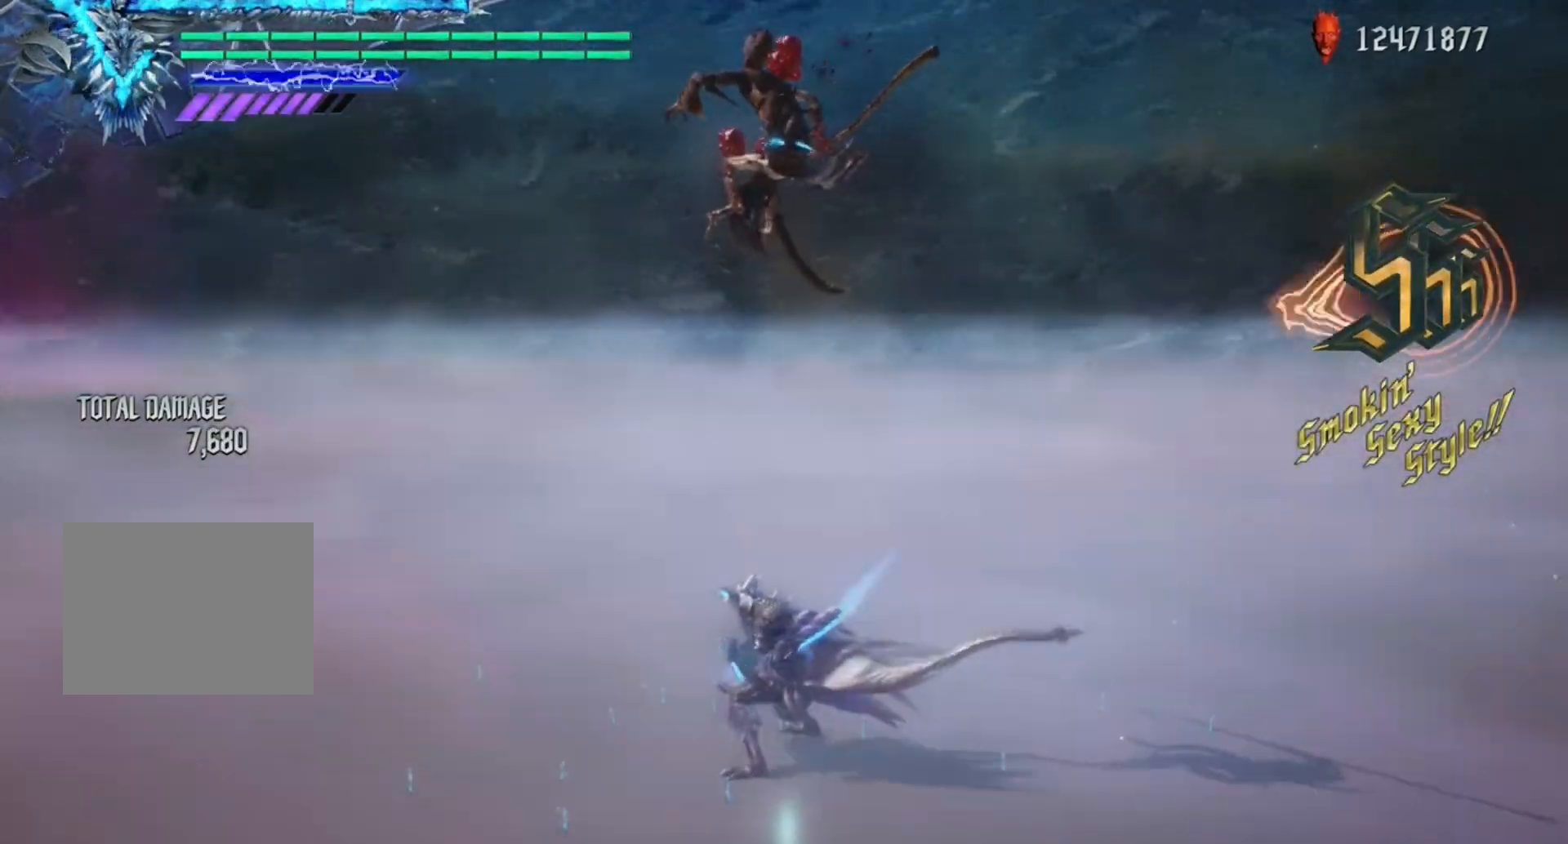
{"buttons": ["B", "Y", "R1"], "left_stick": "center", "right_stick": "down-right", "events": [[250, "right_stick", "down-right"]]}
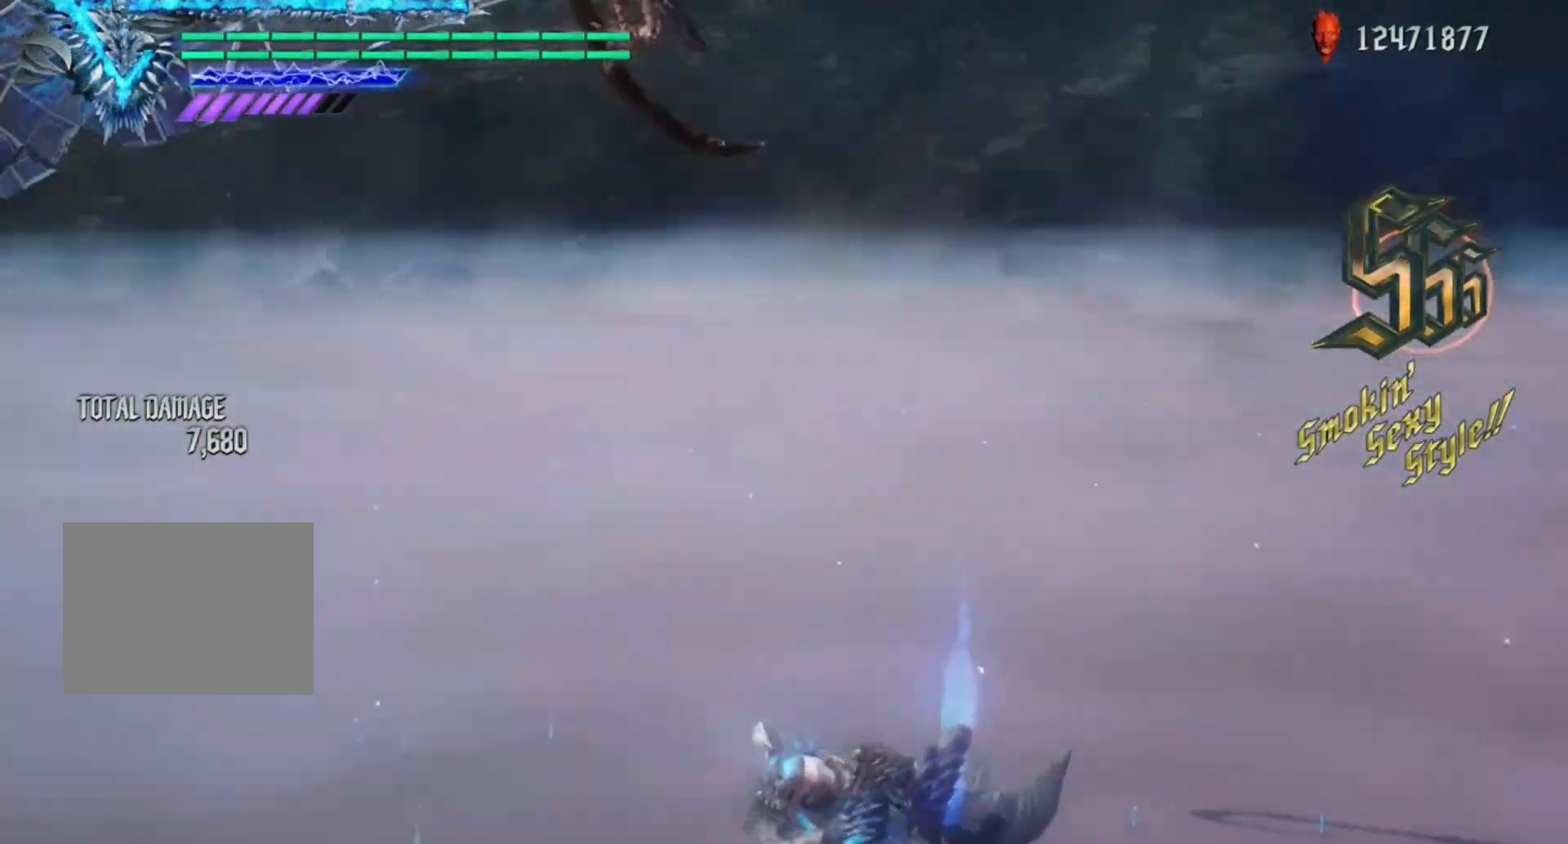
{"buttons": ["B", "Y", "R1"], "left_stick": "center", "right_stick": "down-right", "events": []}
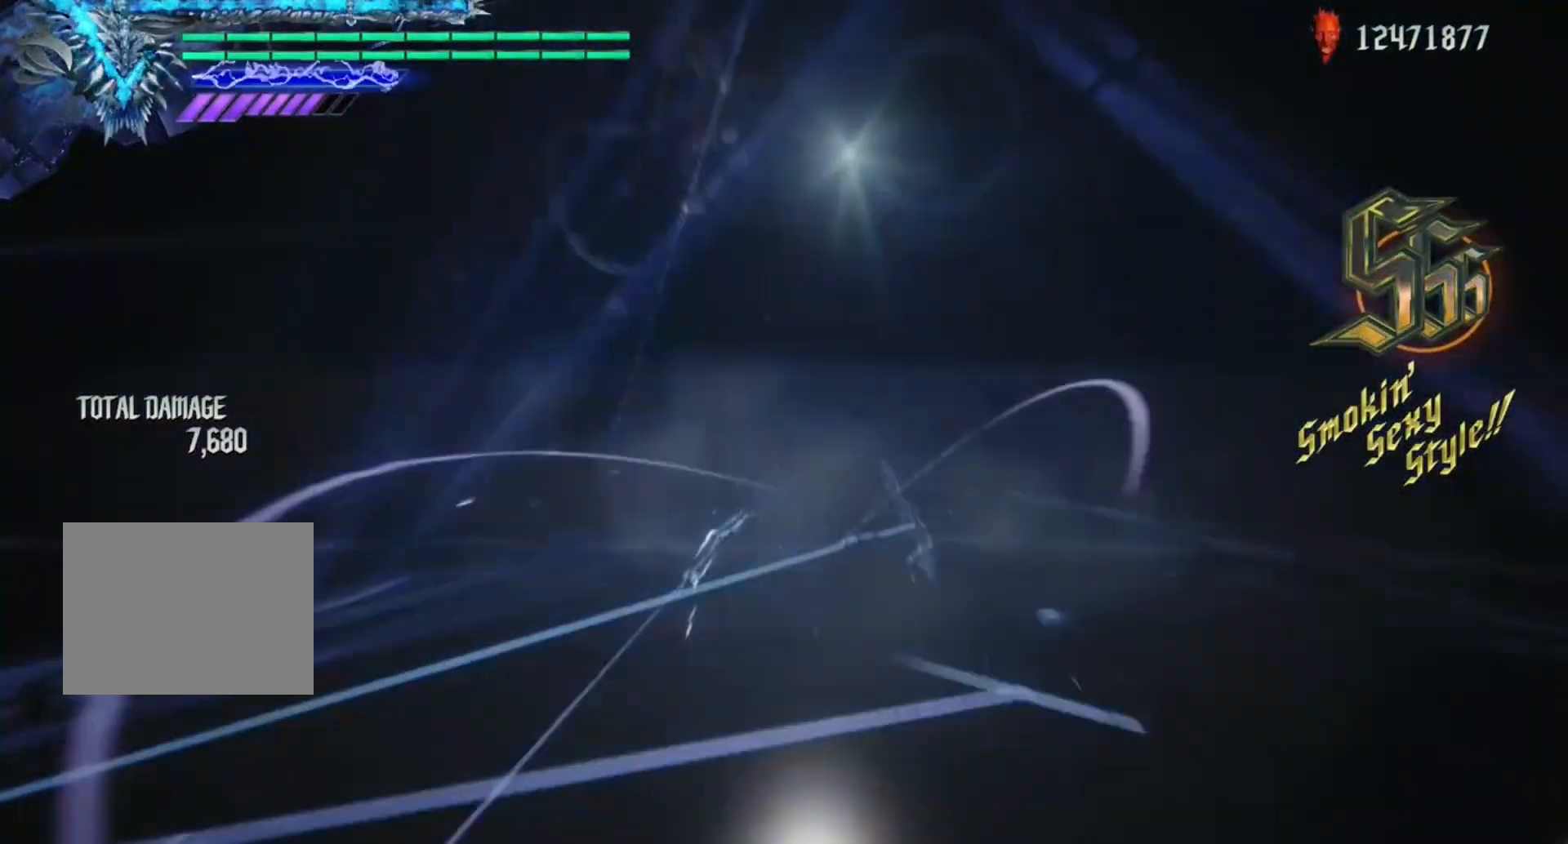
{"buttons": ["B", "Y", "R1"], "left_stick": "center", "right_stick": "down-right", "events": []}
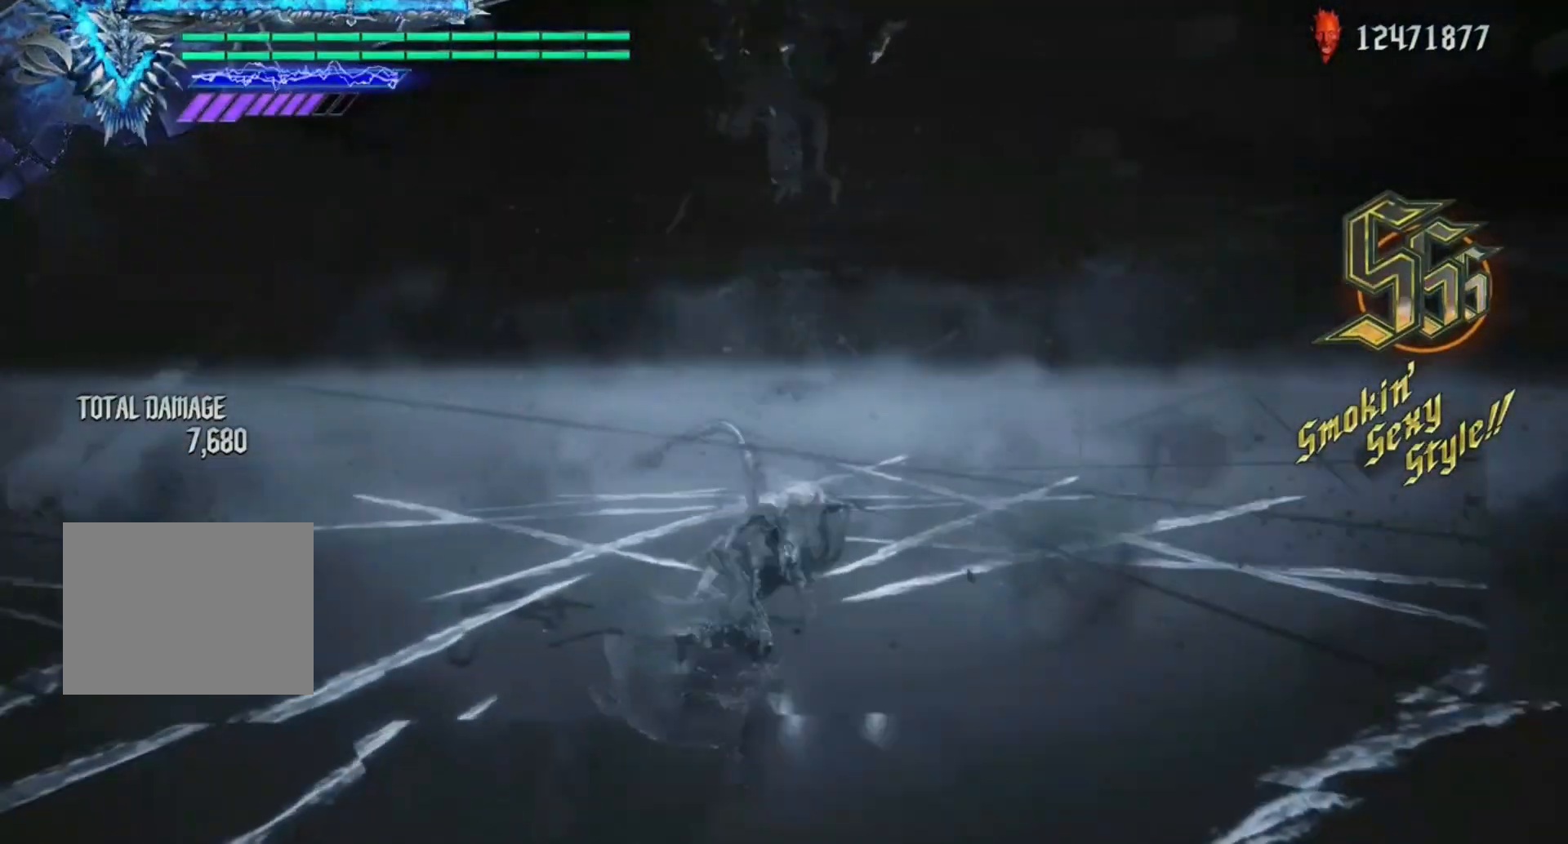
{"buttons": [], "left_stick": "center", "right_stick": "down-right", "events": [[383, "B", "up"], [383, "Y", "up"], [433, "R1", "up"]]}
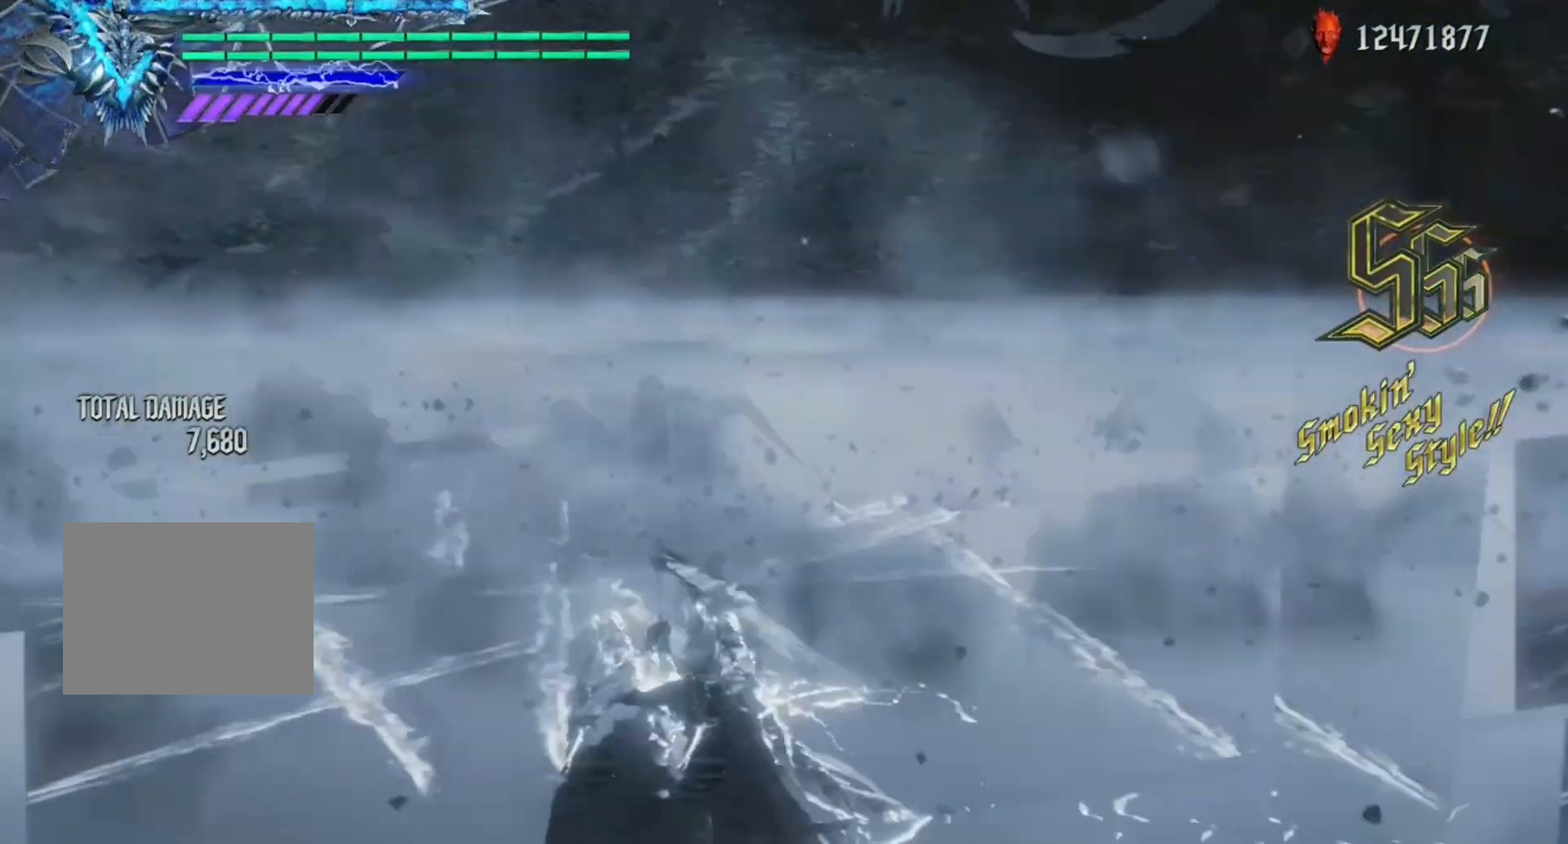
{"buttons": [], "left_stick": "center", "right_stick": "down-right", "events": []}
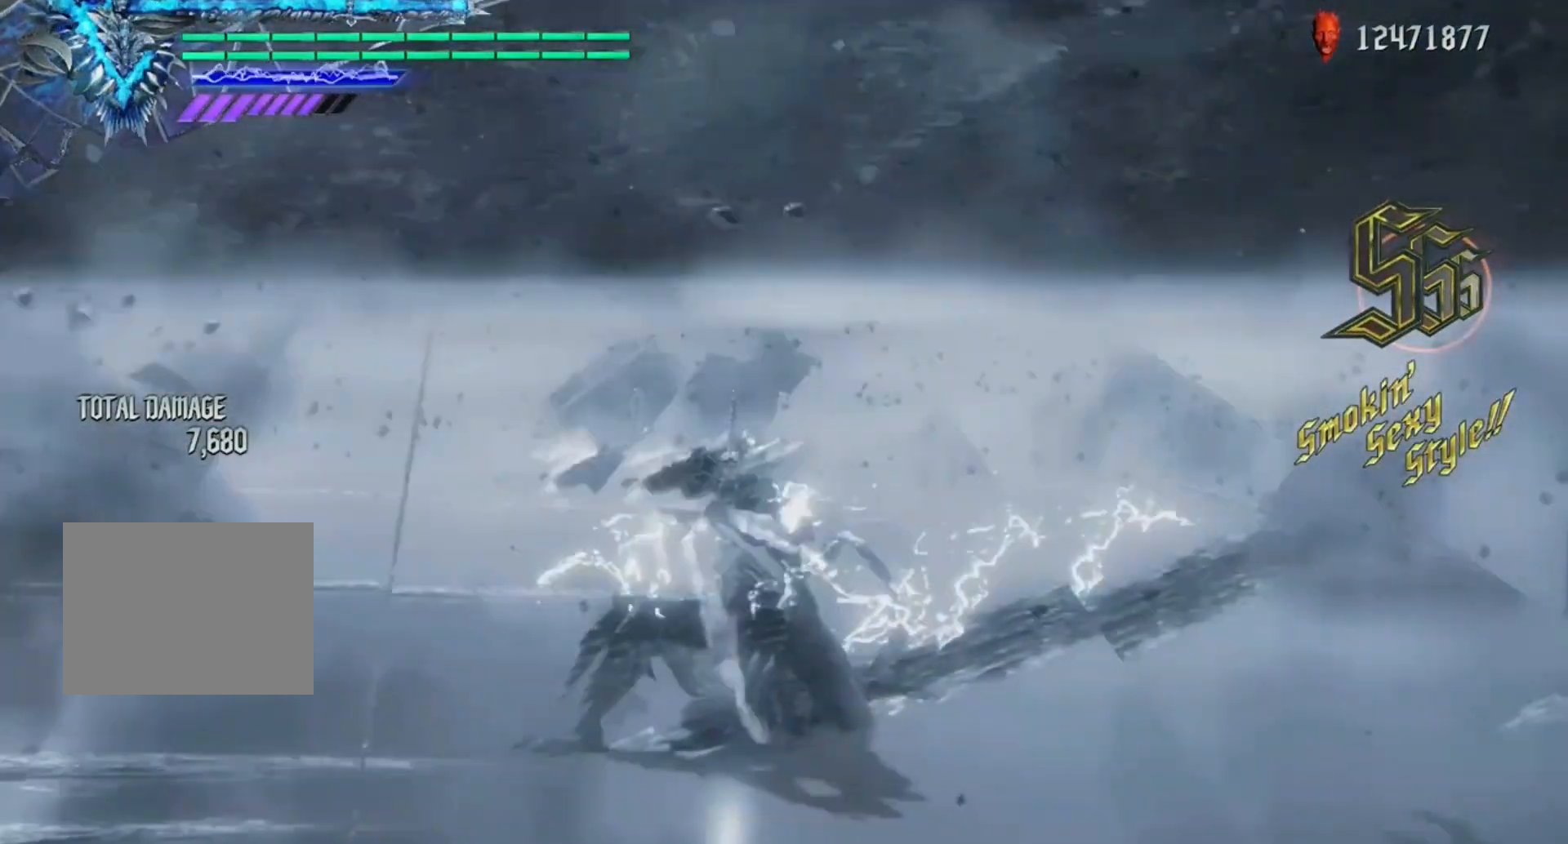
{"buttons": [], "left_stick": "center", "right_stick": "center", "events": [[17, "L1", "down"], [83, "L1", "up"], [317, "right_stick", "center"]]}
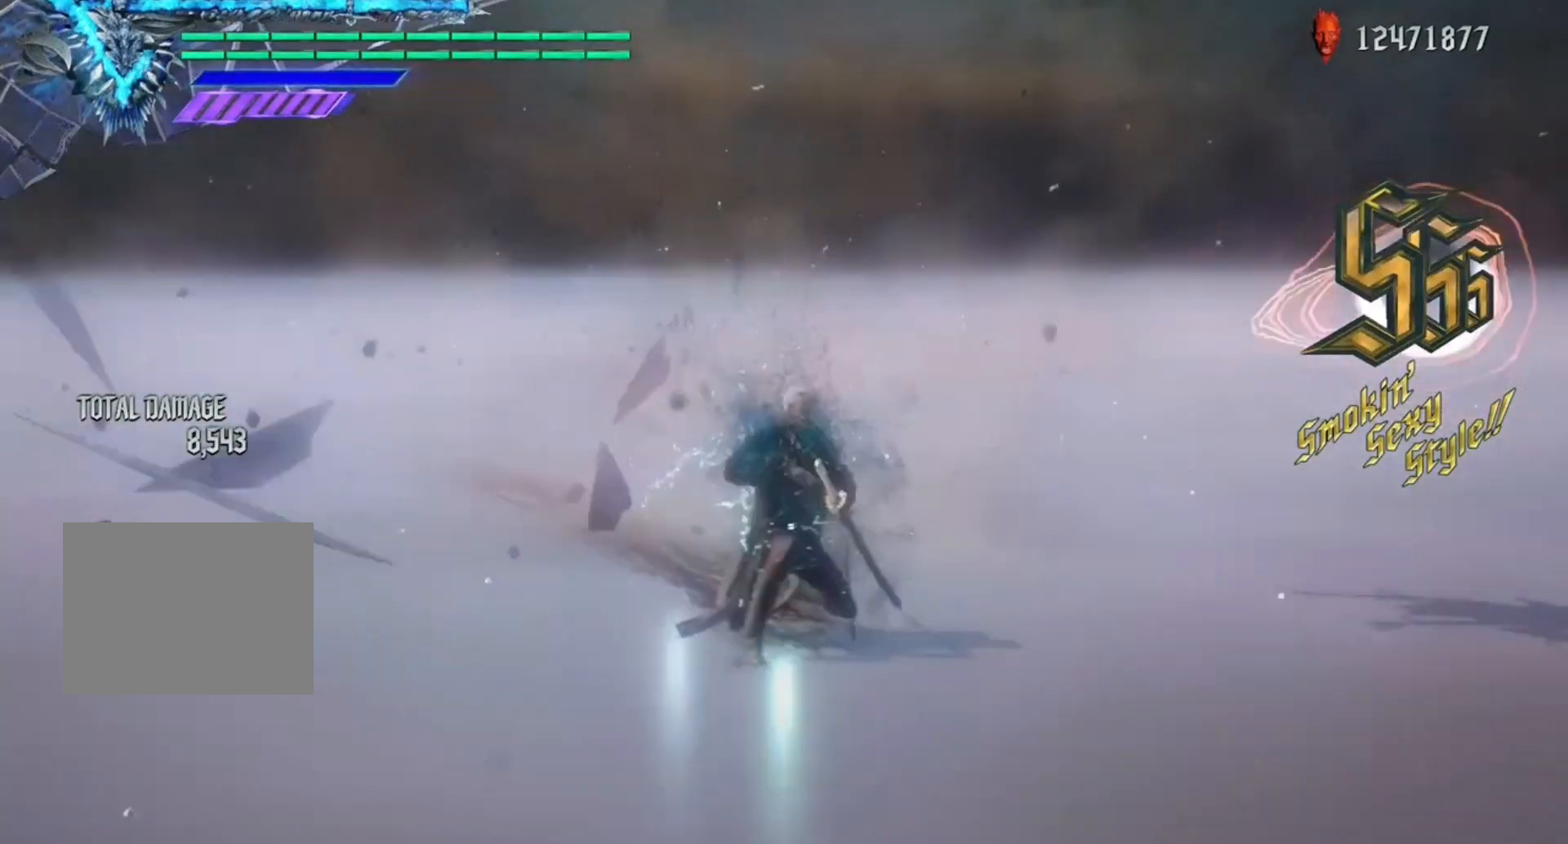
{"buttons": [], "left_stick": "center", "right_stick": "center", "events": [[200, "SELECT", "down"], [267, "SELECT", "up"]]}
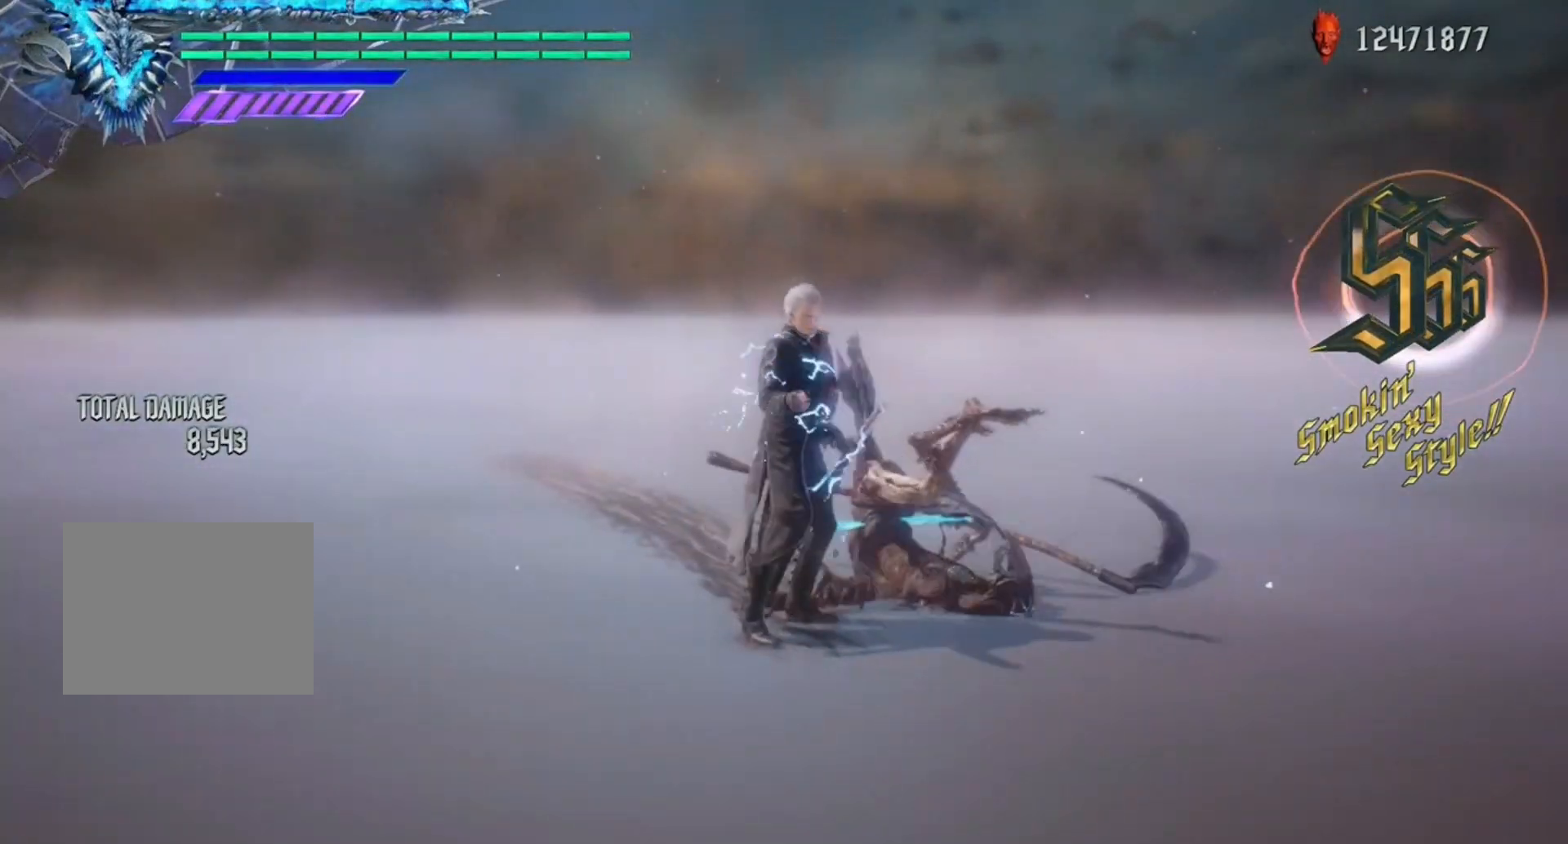
{"buttons": [], "left_stick": "center", "right_stick": "center", "events": []}
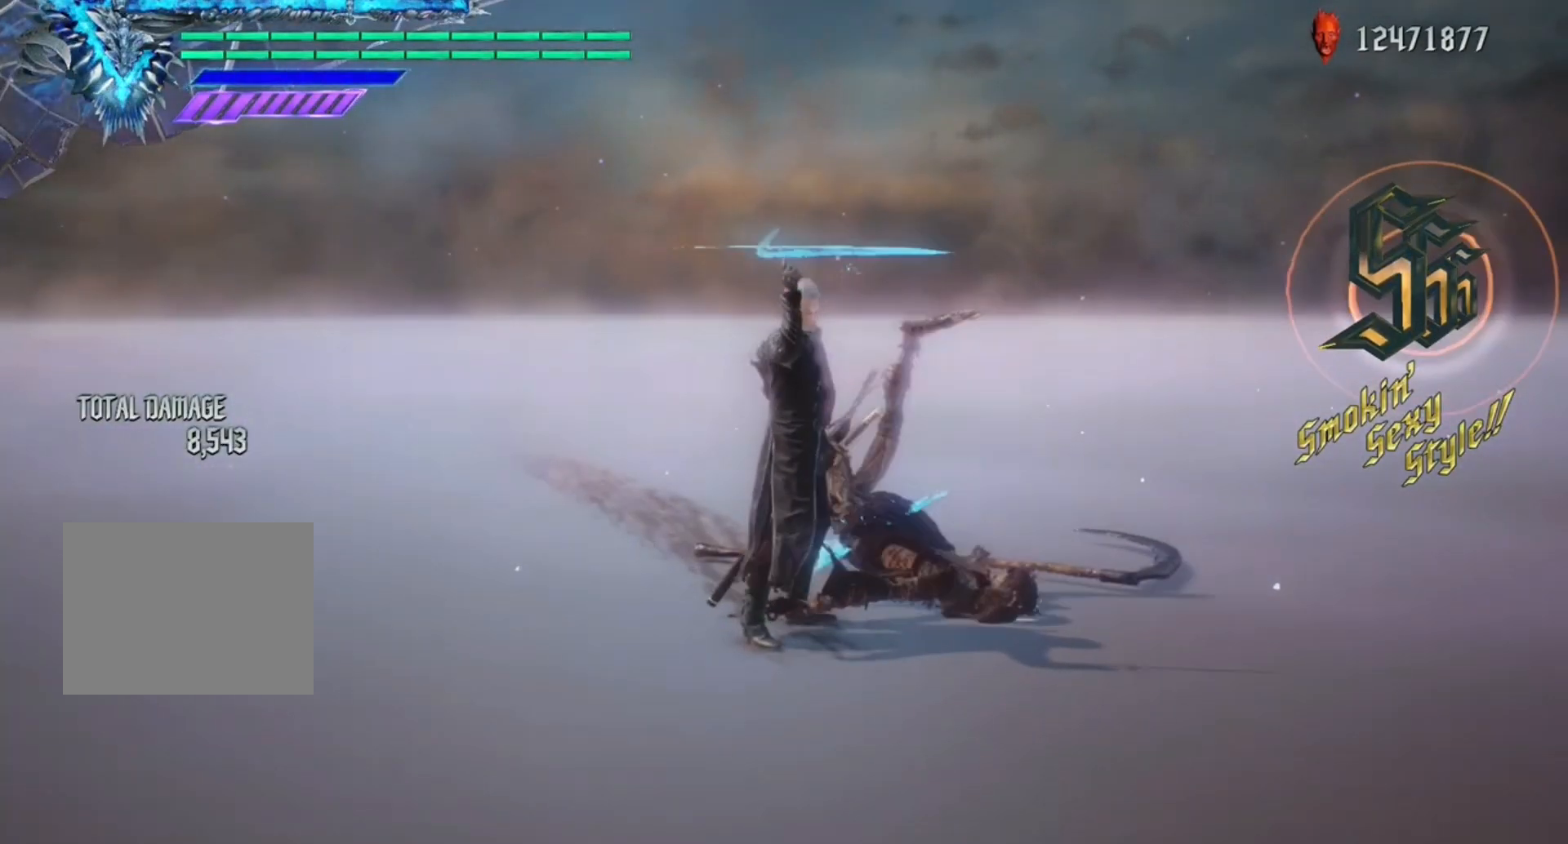
{"buttons": [], "left_stick": "center", "right_stick": "center", "events": [[67, "right_stick", "down-left"], [200, "right_stick", "center"], [300, "right_stick", "down-left"], [467, "right_stick", "center"]]}
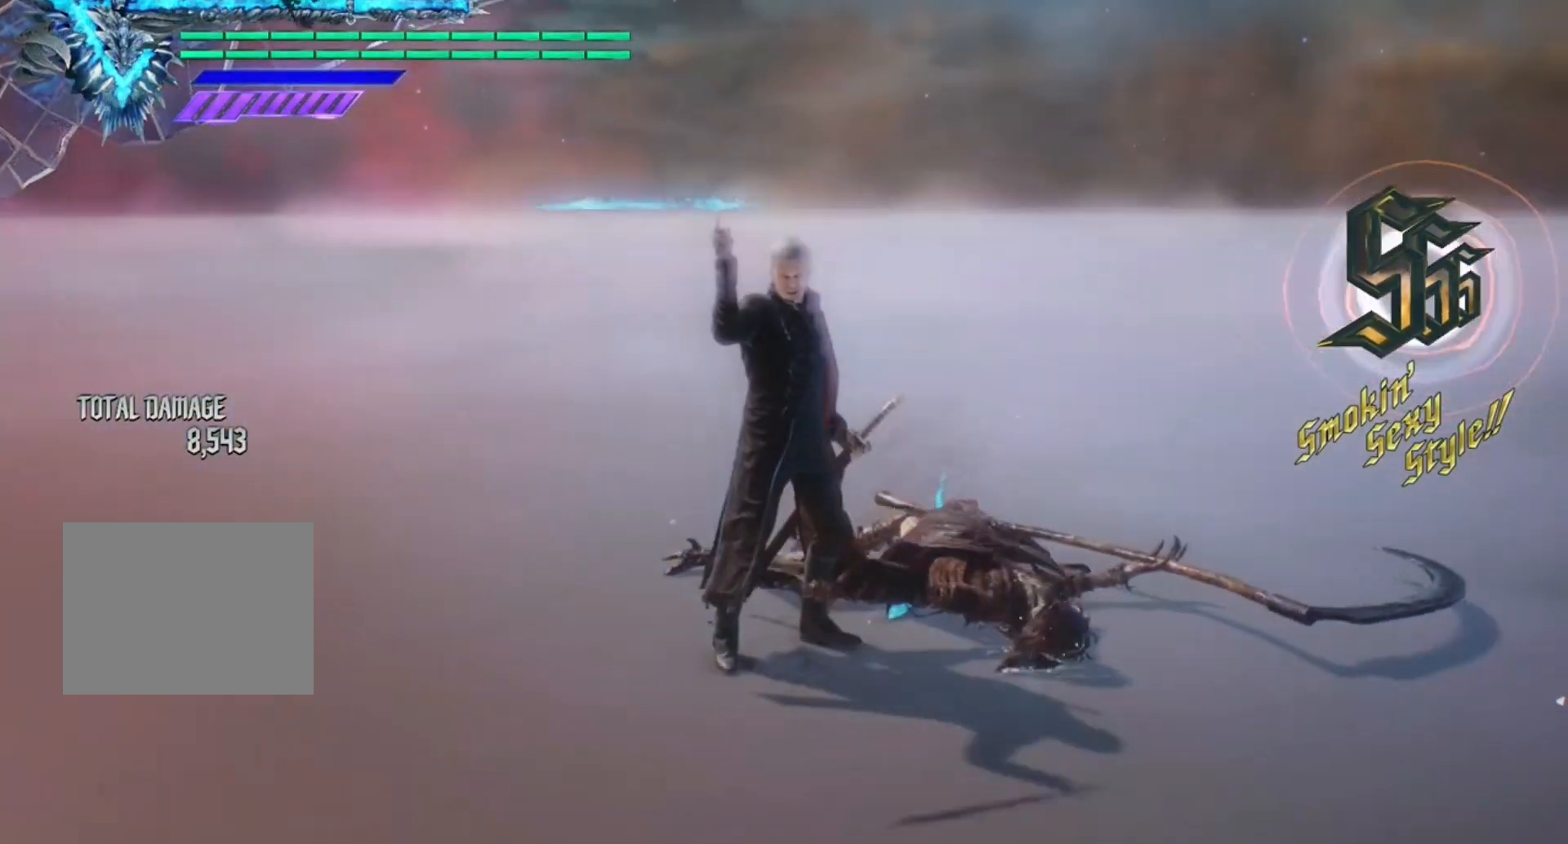
{"buttons": [], "left_stick": "center", "right_stick": "center", "events": []}
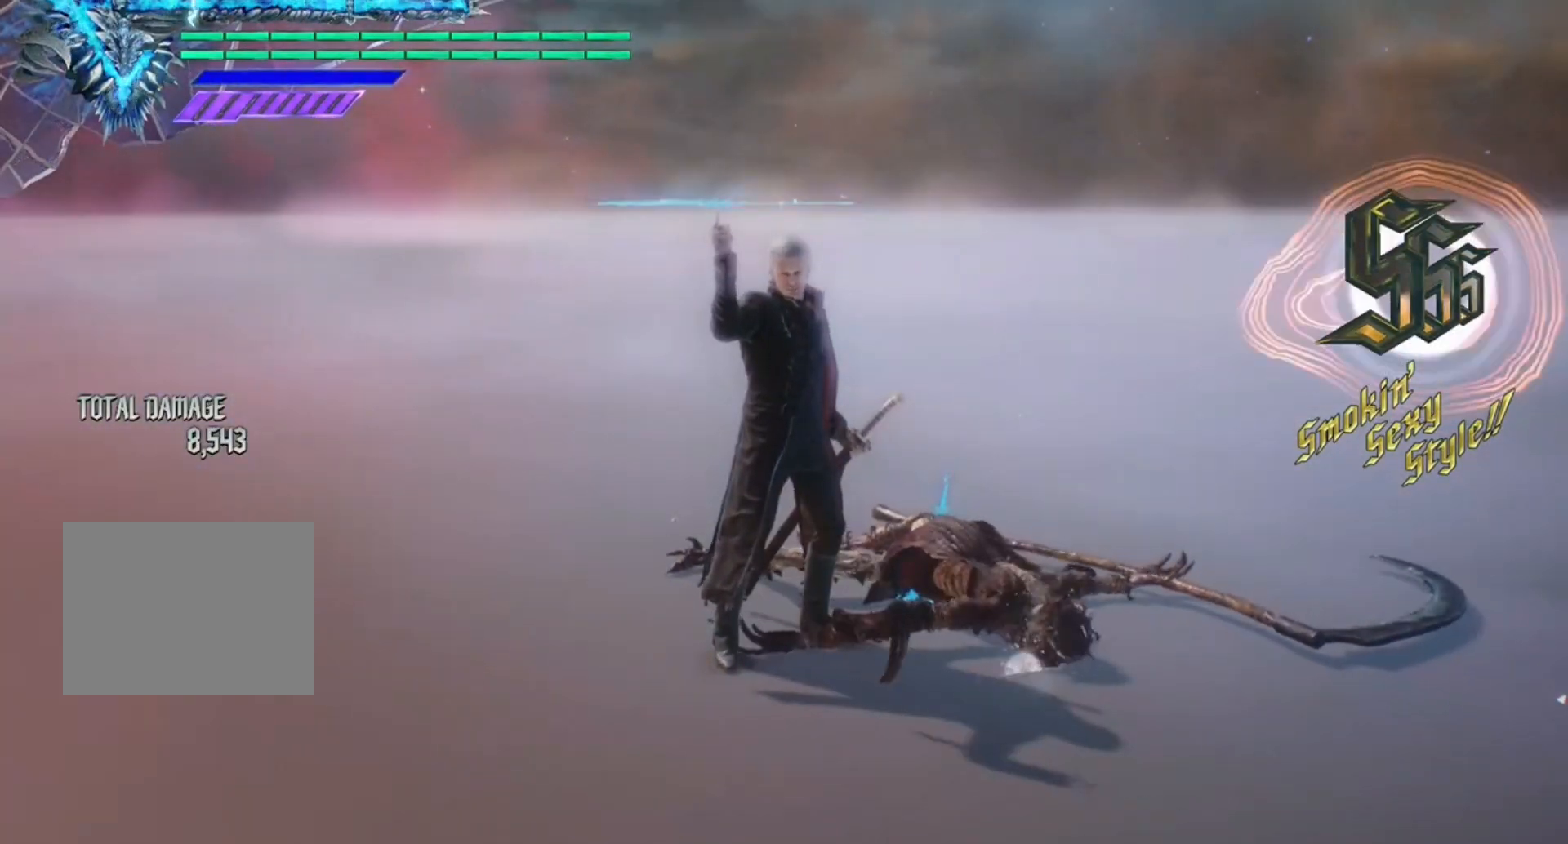
{"buttons": [], "left_stick": "center", "right_stick": "center", "events": []}
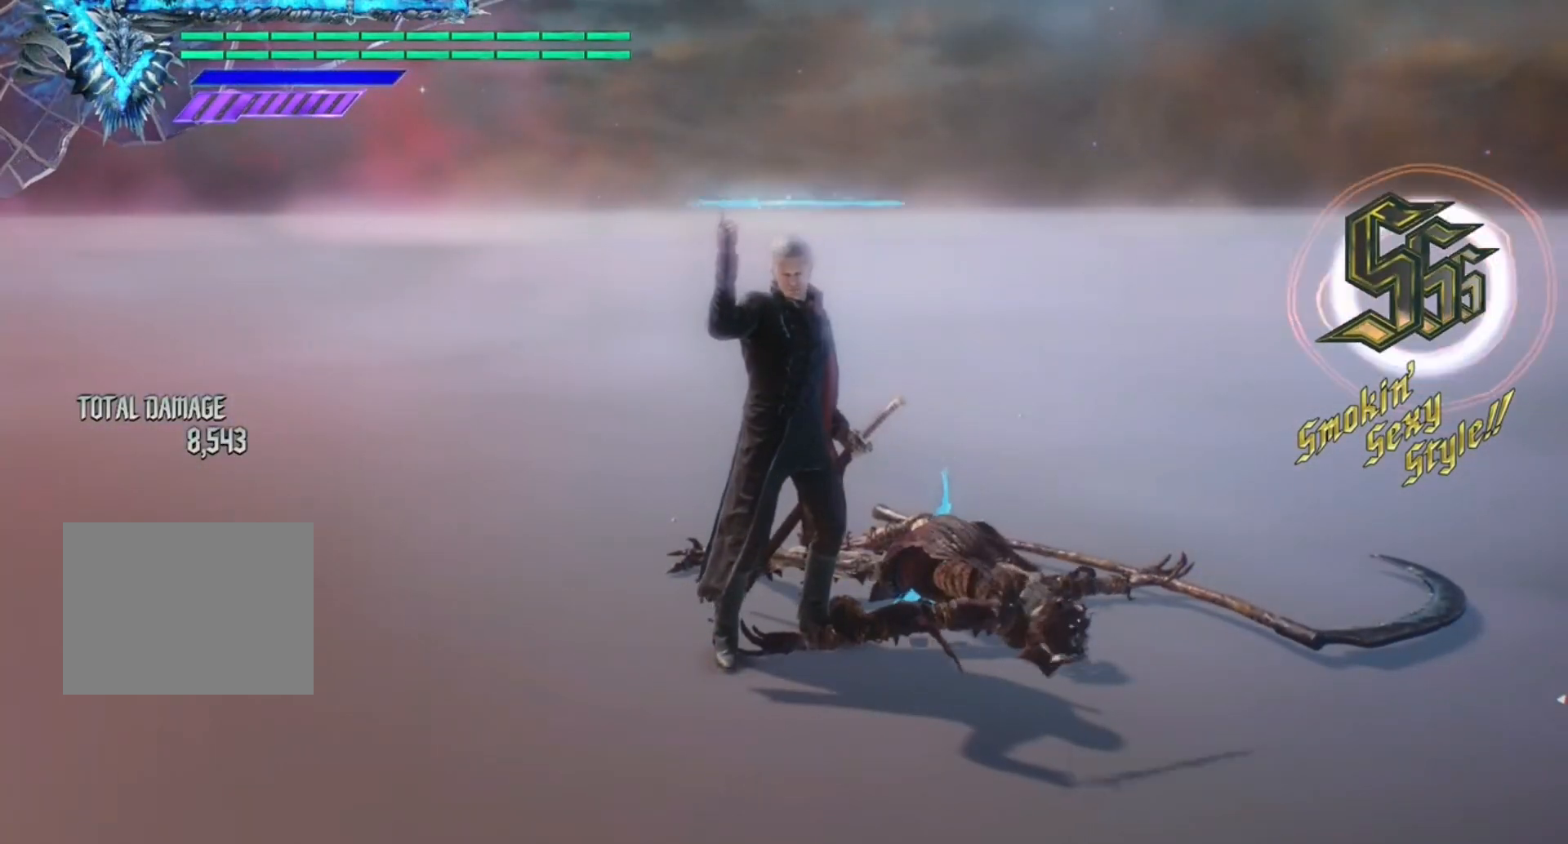
{"buttons": [], "left_stick": "center", "right_stick": "center", "events": []}